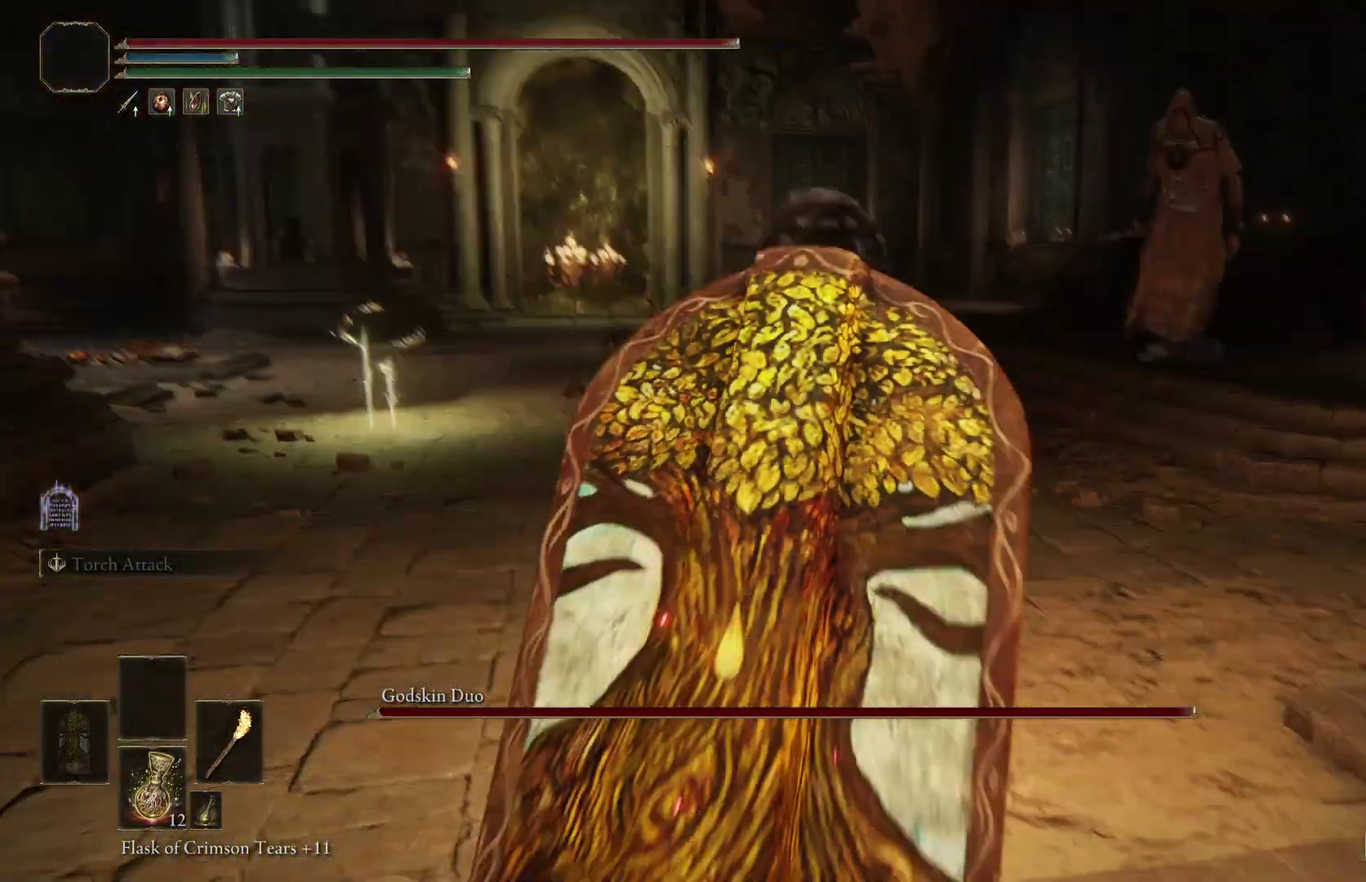
Gameplay with a controller (Xbox layout); each line is a JSON object with the inputs held at the frame after it (dt_ms = milliseconds from this image to that frame). "events" lists button and stick changes between this image and that frame as [ms after this image, input, new state], when the widget could be followed in between. Not read: left_stick.
{"dt_ms": 800, "buttons": [], "right_stick": "center", "events": [[100, "right_stick", "center"]]}
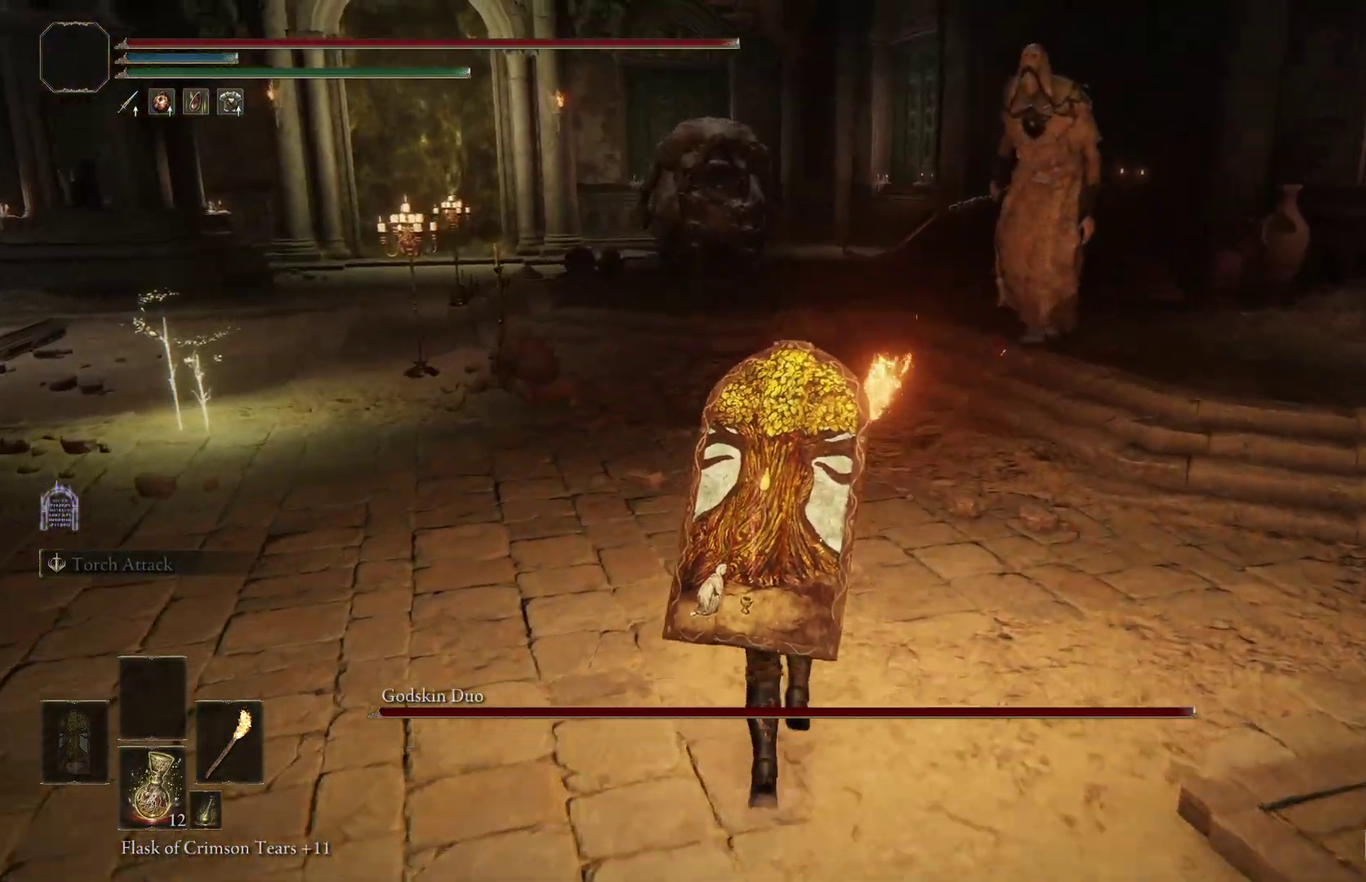
{"dt_ms": 300, "buttons": [], "right_stick": "center", "events": []}
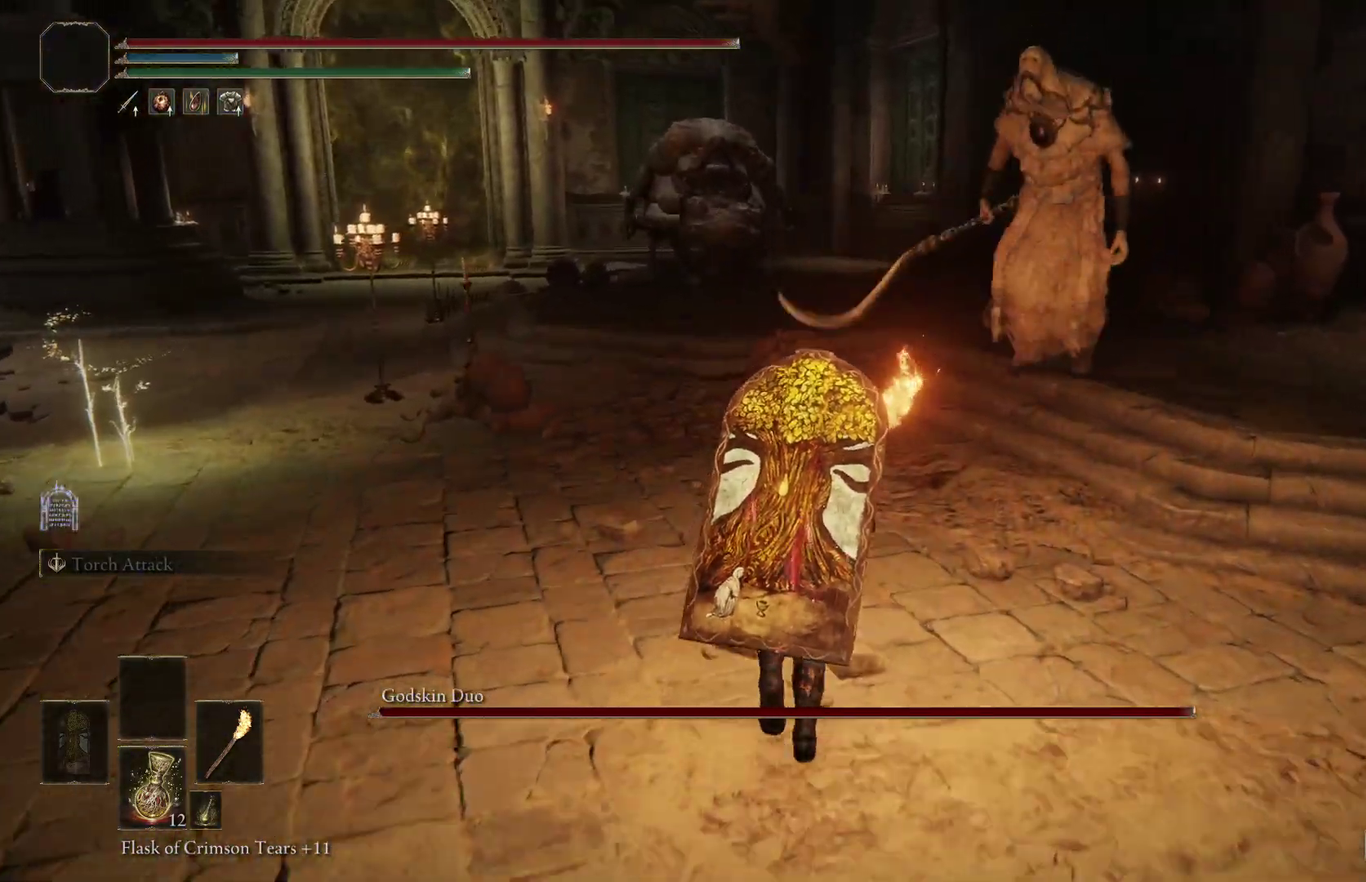
{"dt_ms": 600, "buttons": [], "right_stick": "center", "events": []}
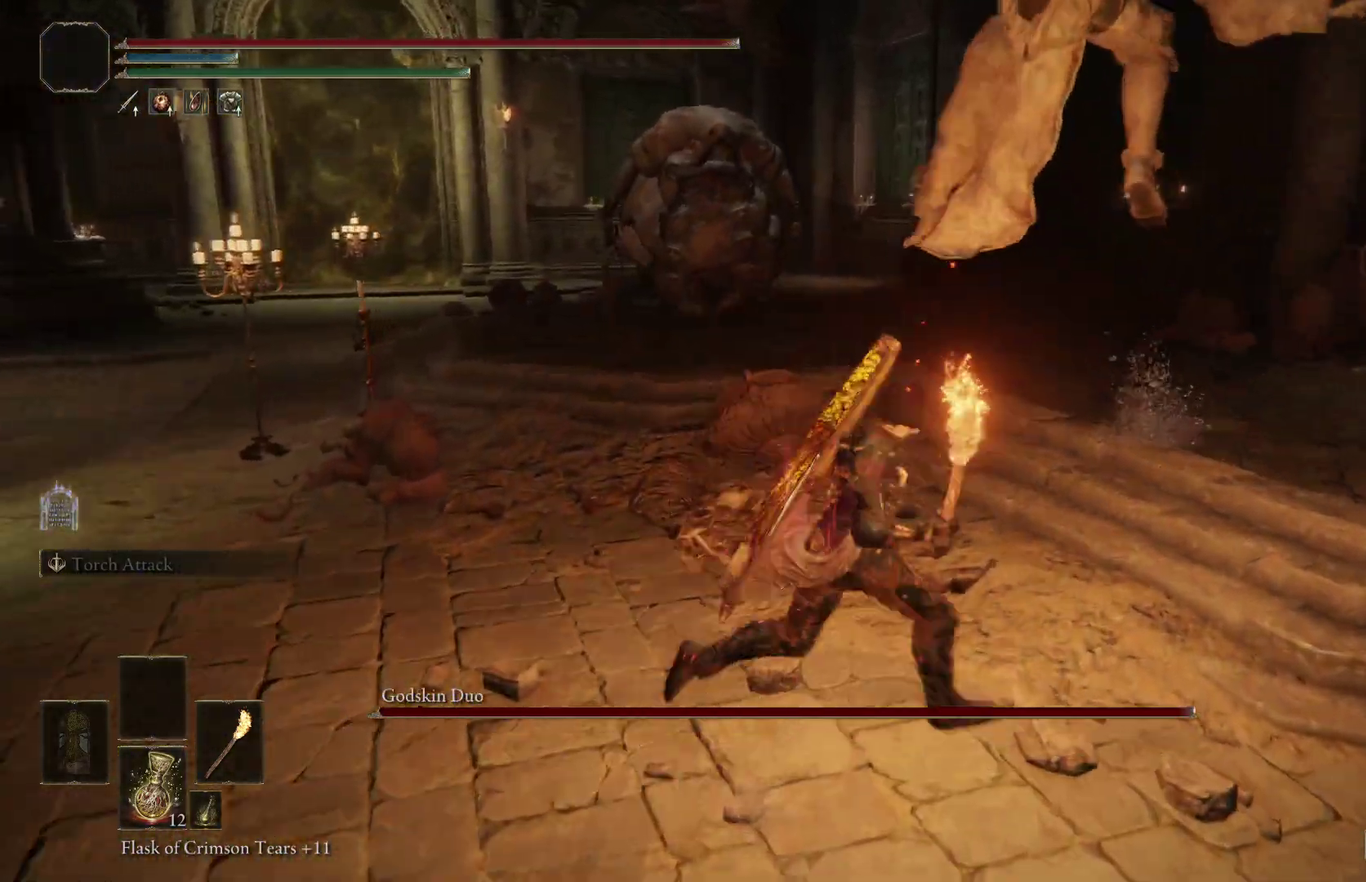
{"dt_ms": 400, "buttons": [], "right_stick": "left", "events": [[33, "right_stick", "right"], [133, "right_stick", "center"], [367, "right_stick", "left"]]}
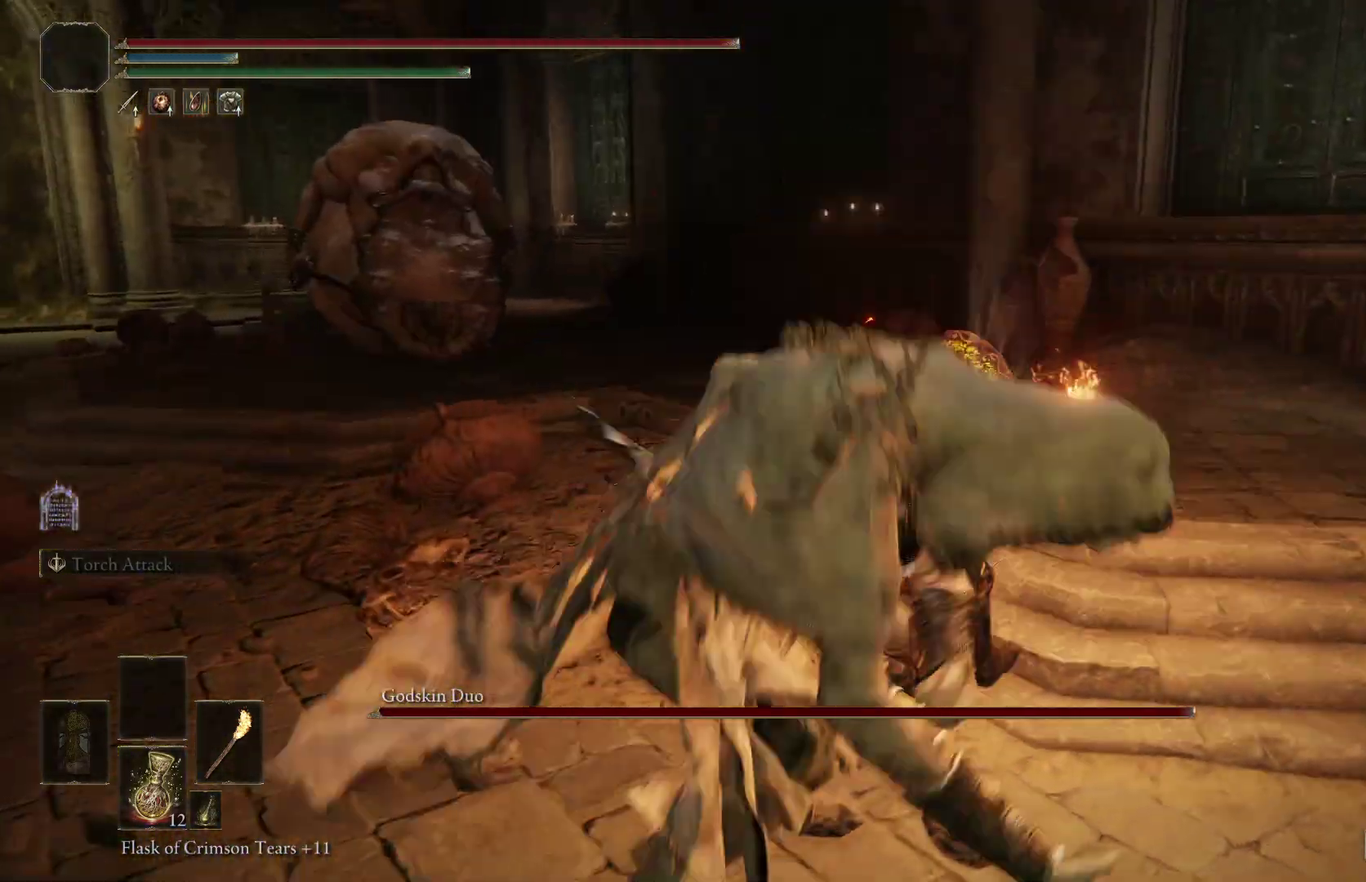
{"dt_ms": 400, "buttons": [], "right_stick": "left", "events": [[100, "R1", "down"], [233, "R1", "up"]]}
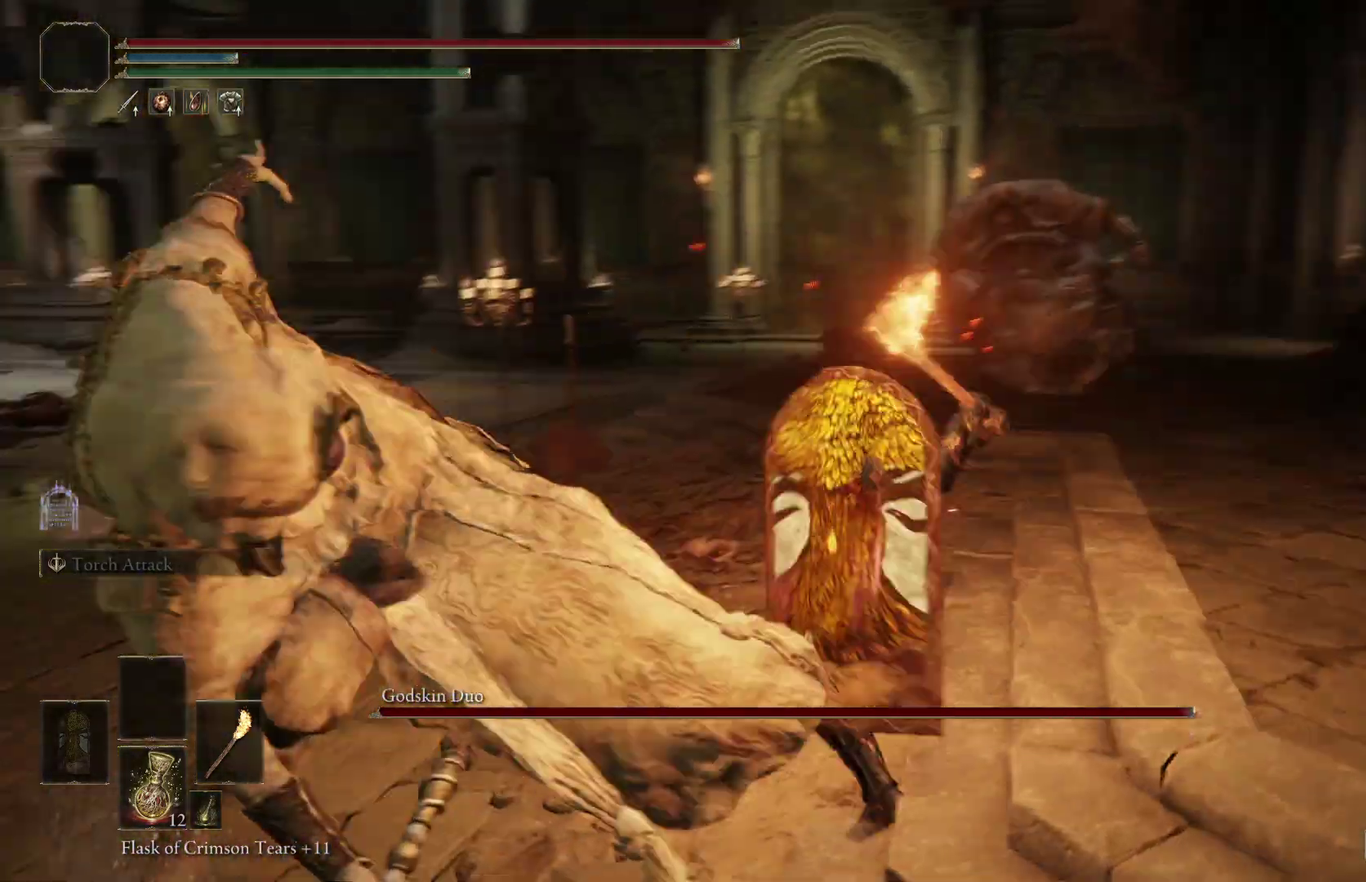
{"dt_ms": 800, "buttons": [], "right_stick": "center", "events": [[133, "right_stick", "center"], [233, "right_stick", "left"], [300, "R1", "down"], [400, "right_stick", "center"], [433, "R1", "up"]]}
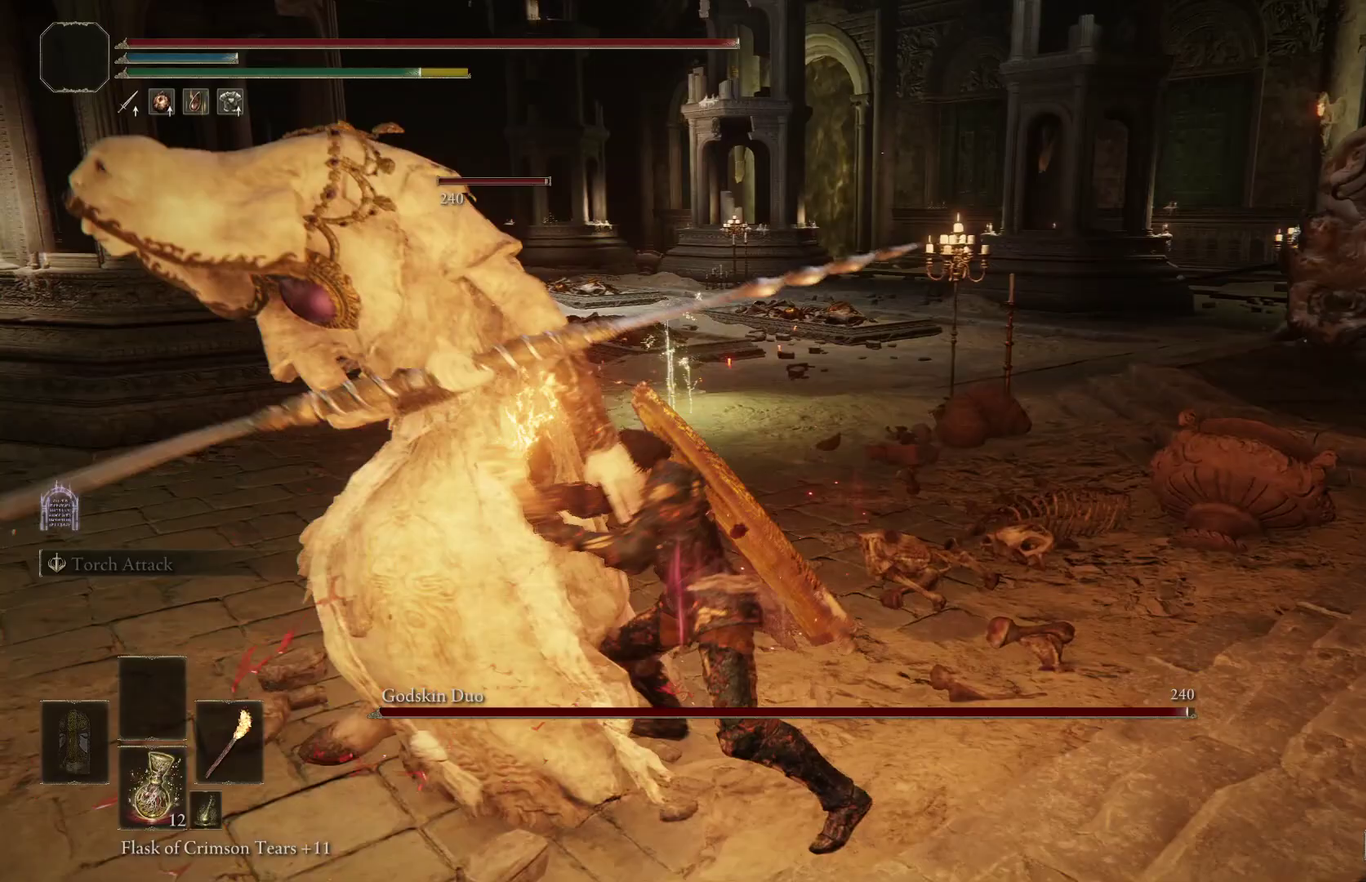
{"dt_ms": 300, "buttons": [], "right_stick": "center", "events": [[33, "right_stick", "left"], [100, "R1", "down"], [200, "R1", "up"], [233, "right_stick", "center"]]}
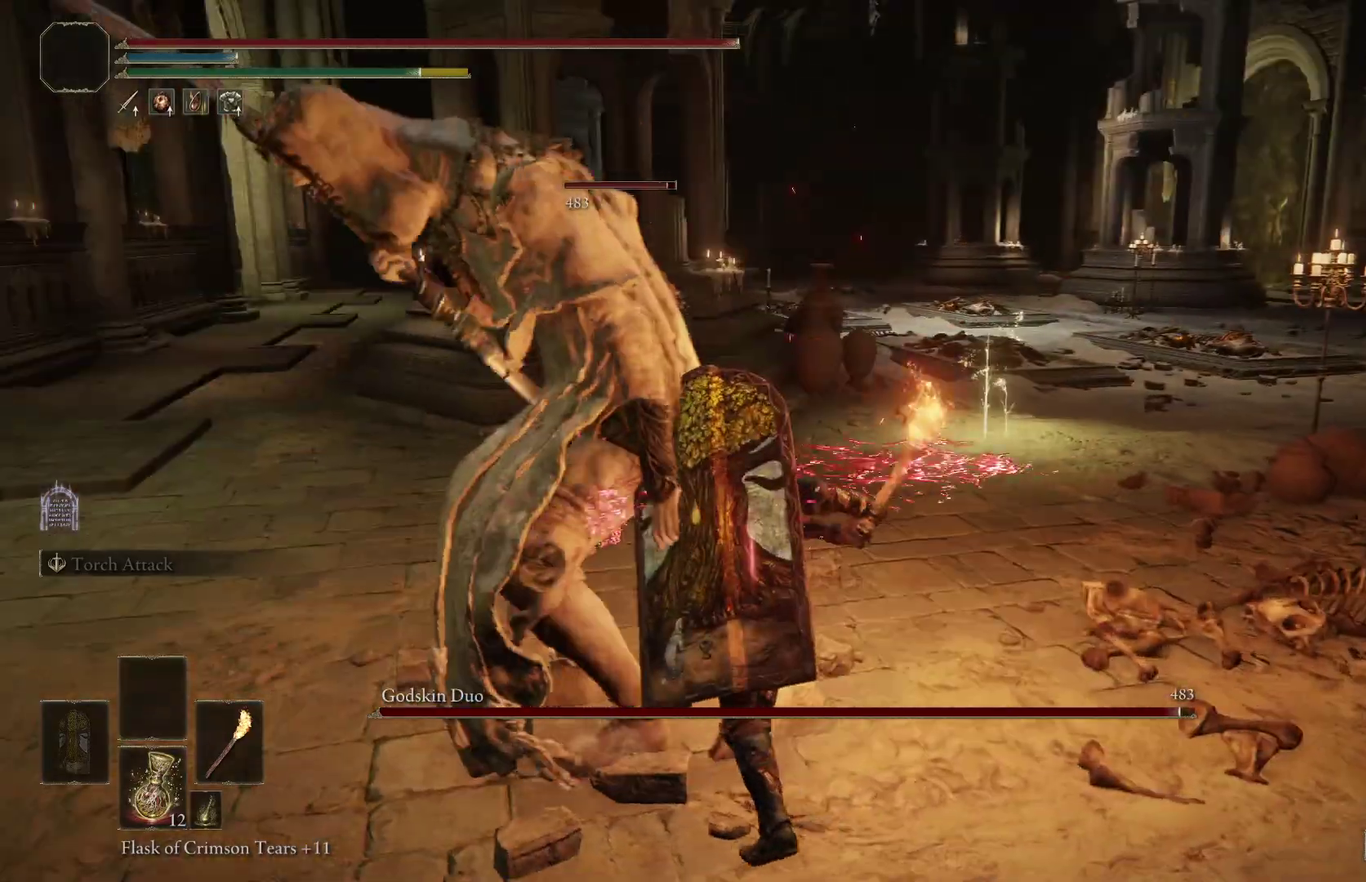
{"dt_ms": 500, "buttons": [], "right_stick": "center", "events": [[200, "right_stick", "right"], [300, "right_stick", "center"]]}
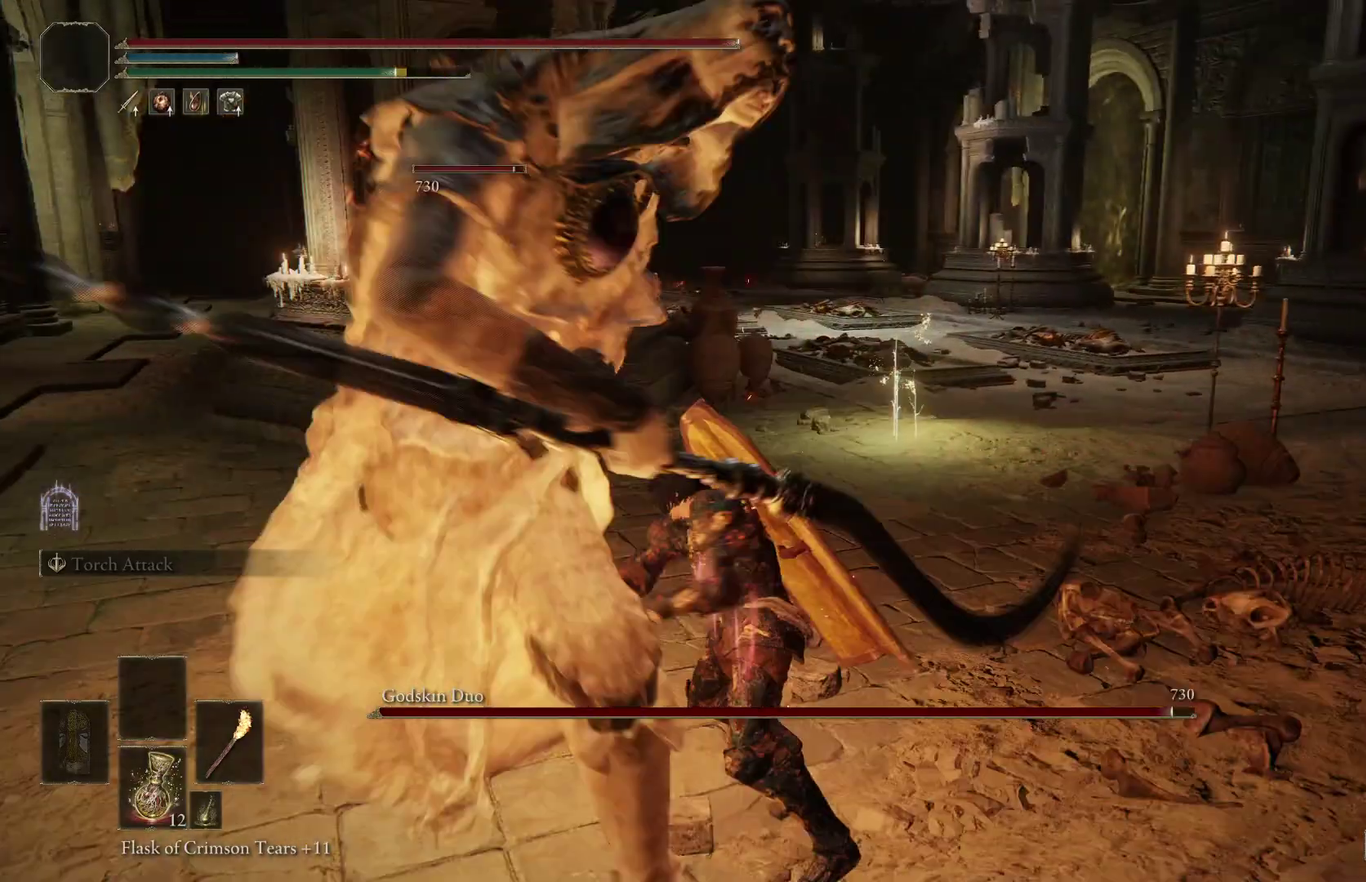
{"dt_ms": 500, "buttons": [], "right_stick": "up-right", "events": [[233, "right_stick", "right"], [433, "B", "down"], [433, "right_stick", "center"], [500, "B", "up"], [500, "right_stick", "up-right"]]}
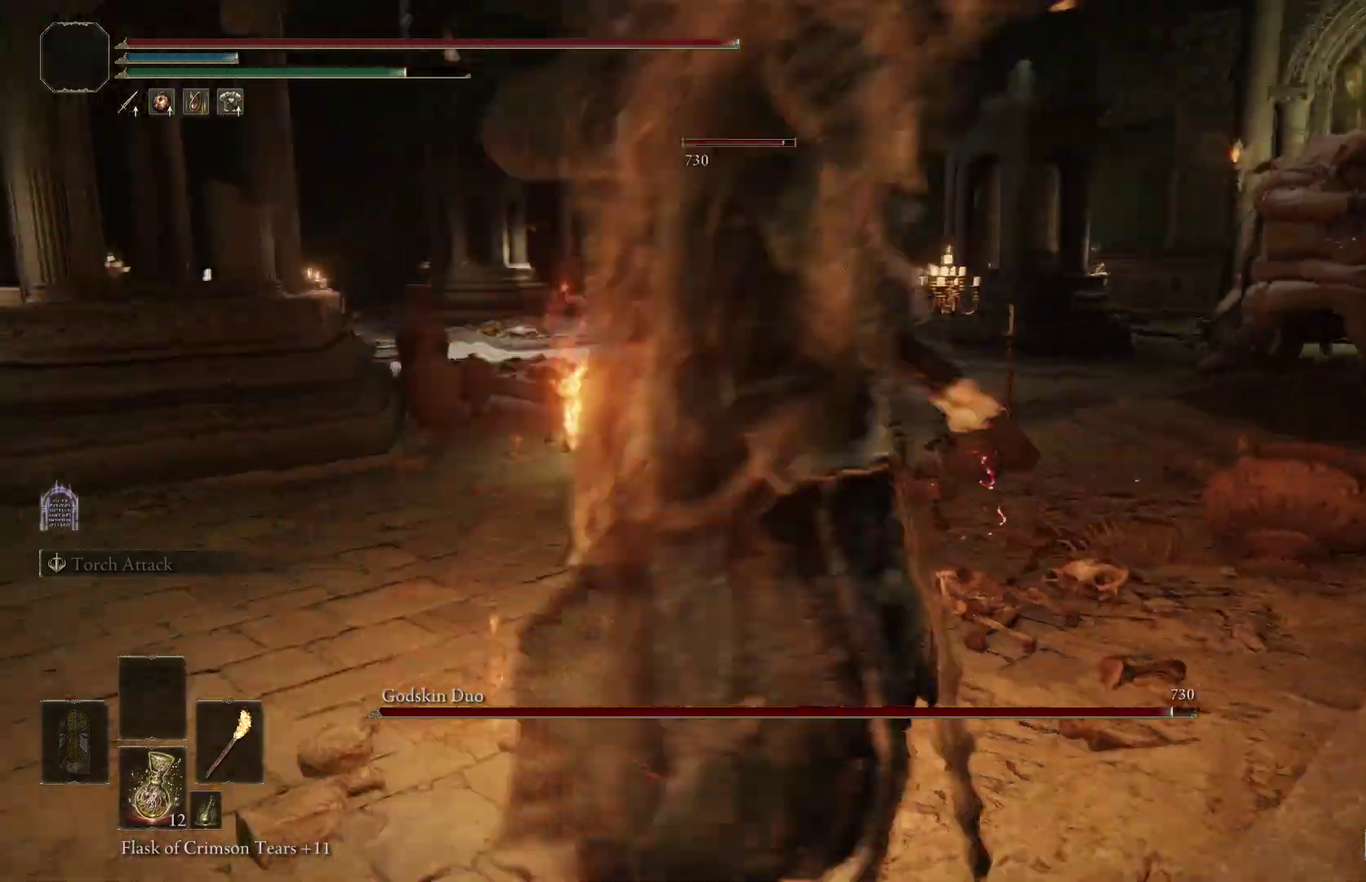
{"dt_ms": 300, "buttons": [], "right_stick": "right", "events": [[167, "right_stick", "center"], [267, "right_stick", "right"]]}
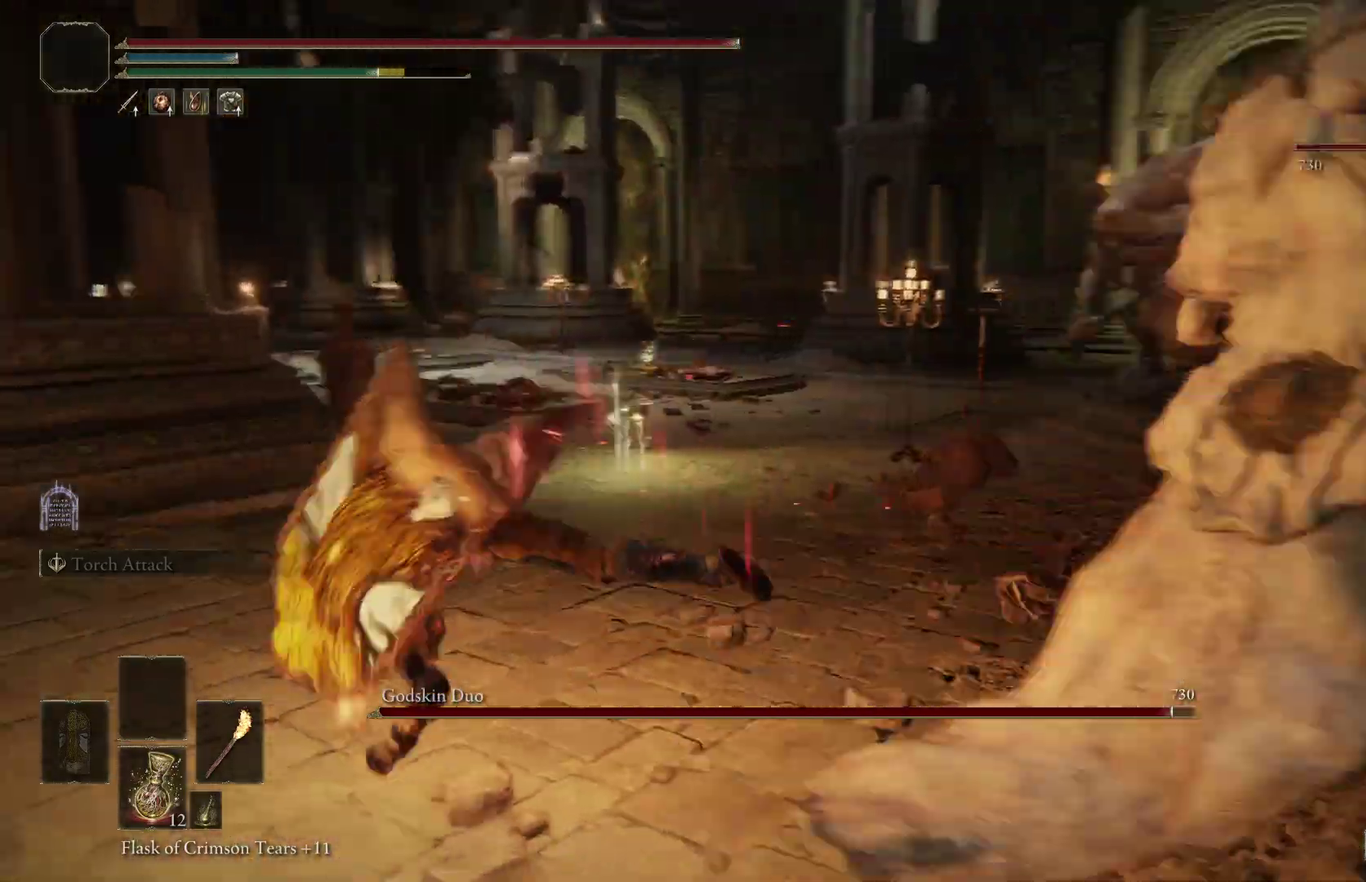
{"dt_ms": 800, "buttons": [], "right_stick": "center", "events": [[167, "right_stick", "up-right"], [267, "B", "down"], [433, "B", "up"], [433, "right_stick", "center"], [567, "right_stick", "right"], [733, "right_stick", "center"]]}
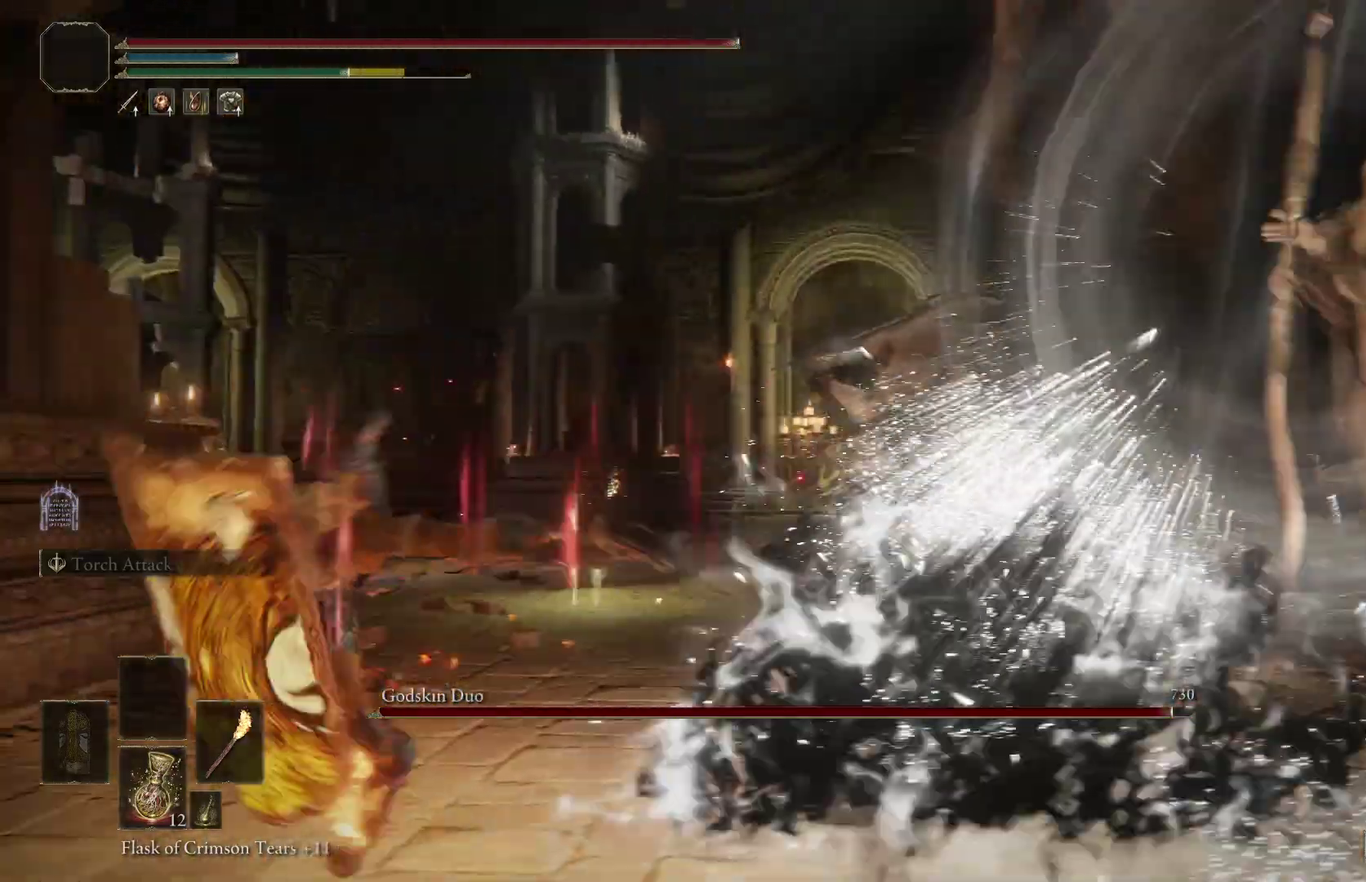
{"dt_ms": 400, "buttons": ["B"], "right_stick": "right", "events": [[67, "right_stick", "right"], [267, "B", "down"]]}
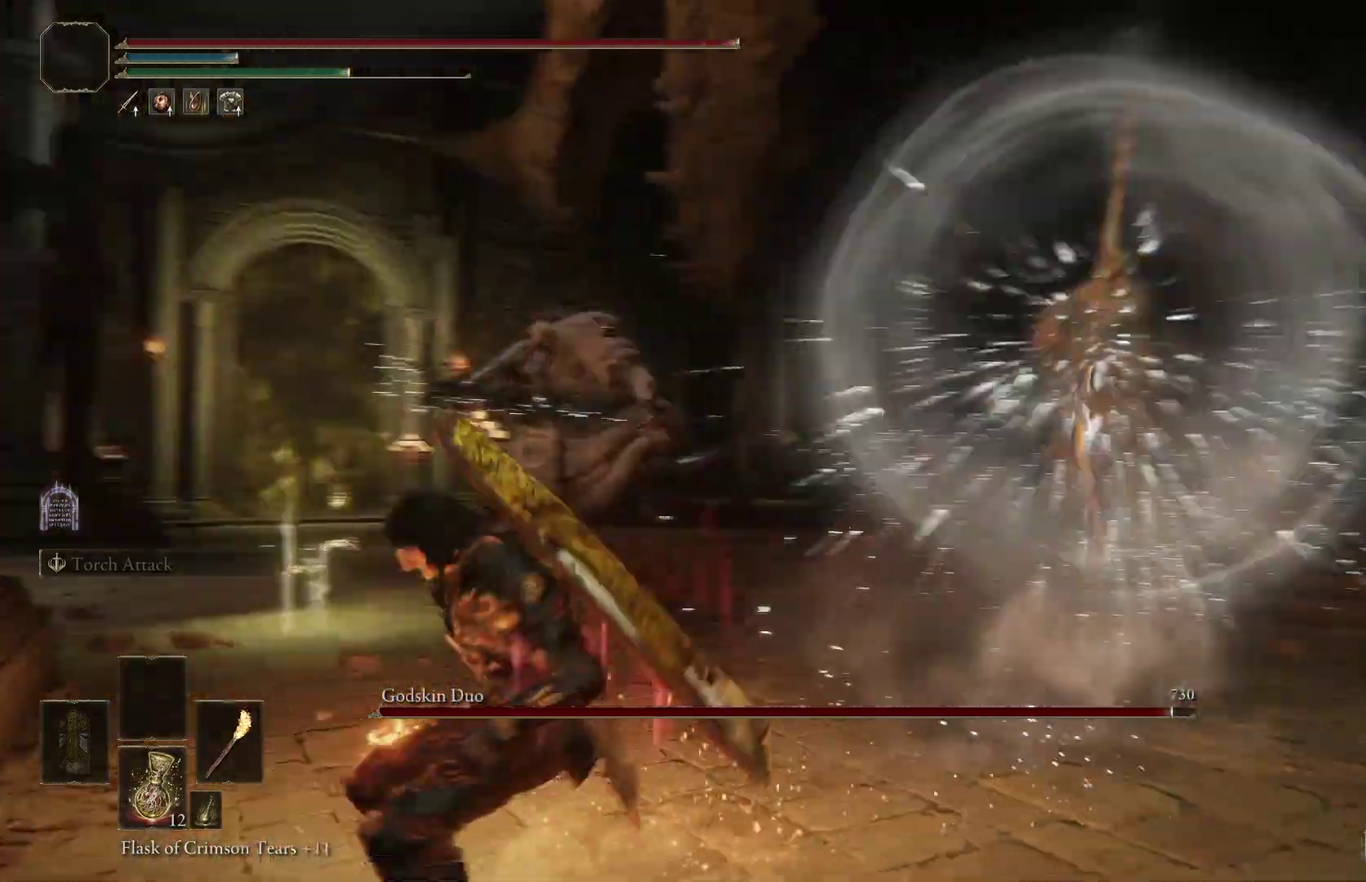
{"dt_ms": 500, "buttons": [], "right_stick": "center", "events": [[200, "right_stick", "center"], [300, "right_stick", "right"], [433, "right_stick", "center"], [467, "B", "up"]]}
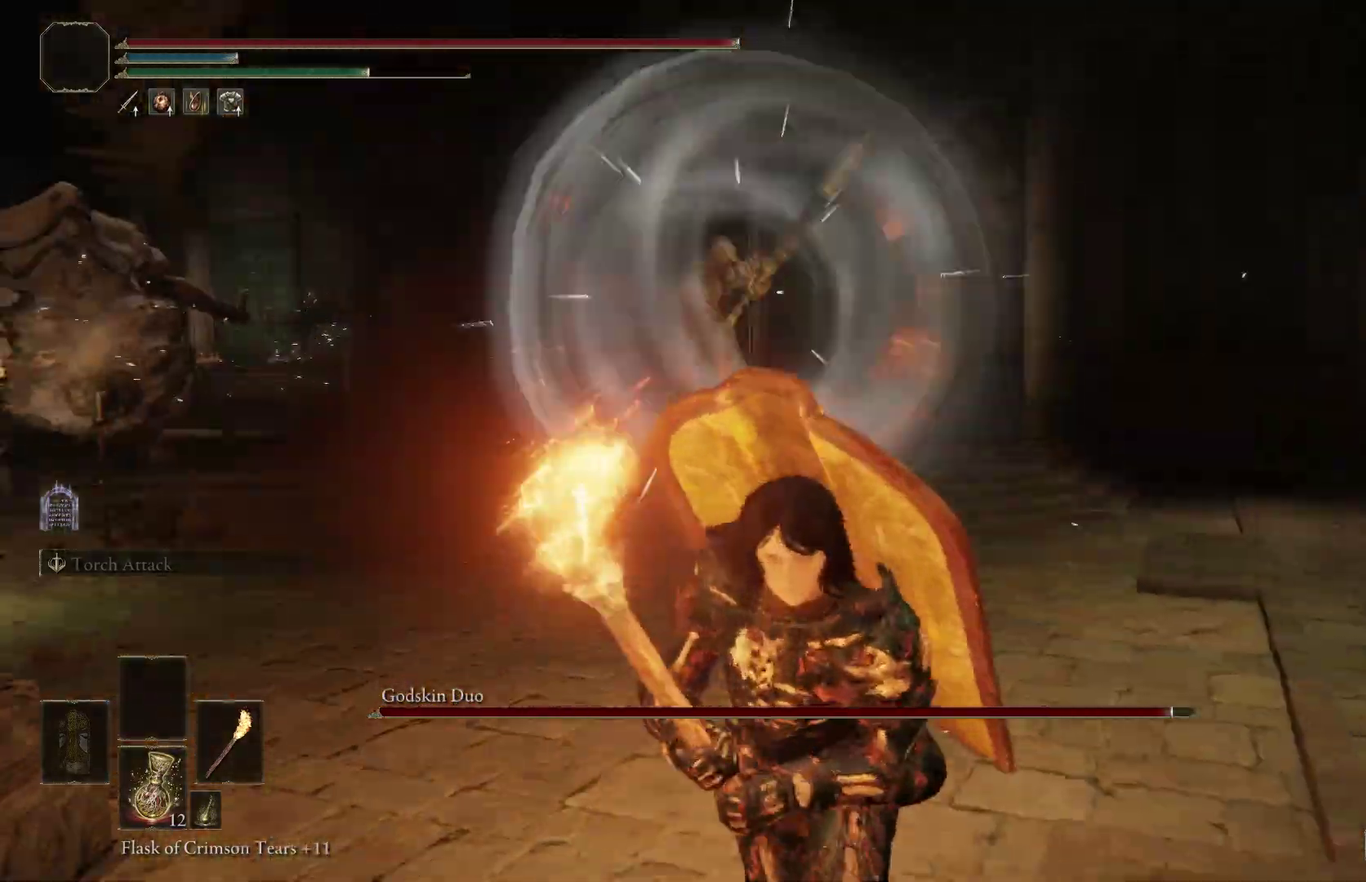
{"dt_ms": 500, "buttons": [], "right_stick": "center", "events": [[233, "right_stick", "down"], [333, "right_stick", "center"]]}
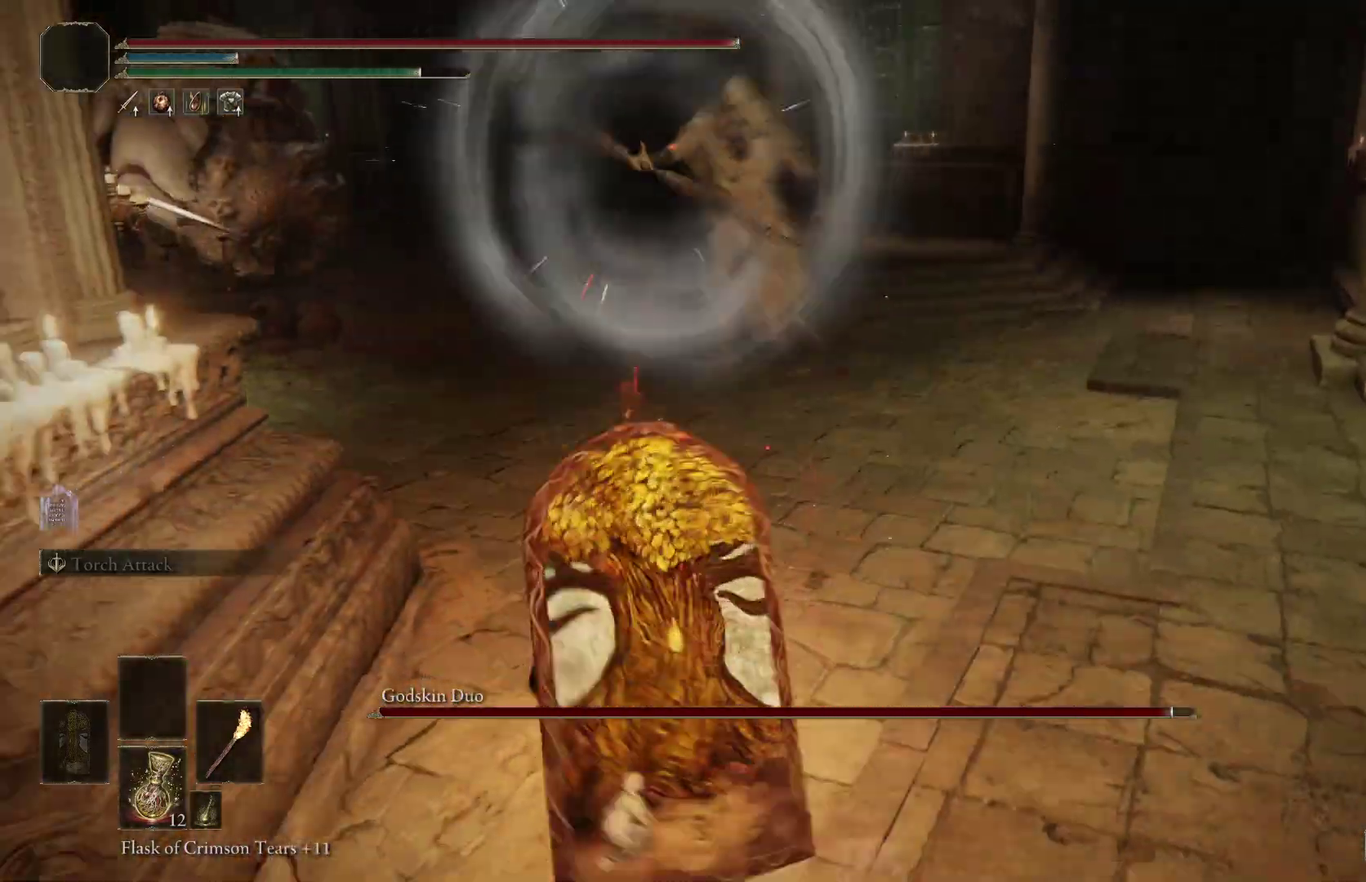
{"dt_ms": 600, "buttons": [], "right_stick": "center", "events": []}
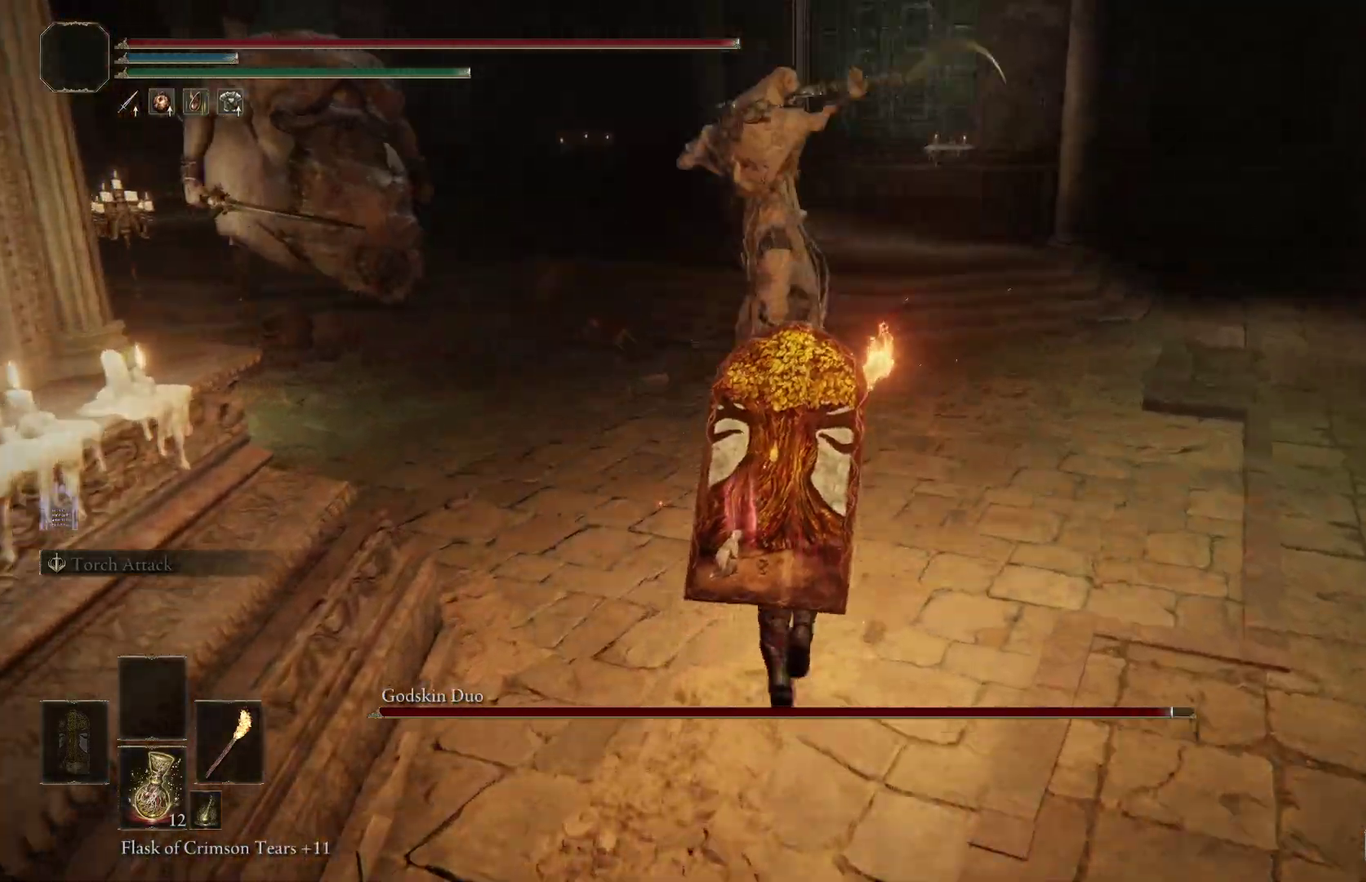
{"dt_ms": 400, "buttons": [], "right_stick": "center", "events": []}
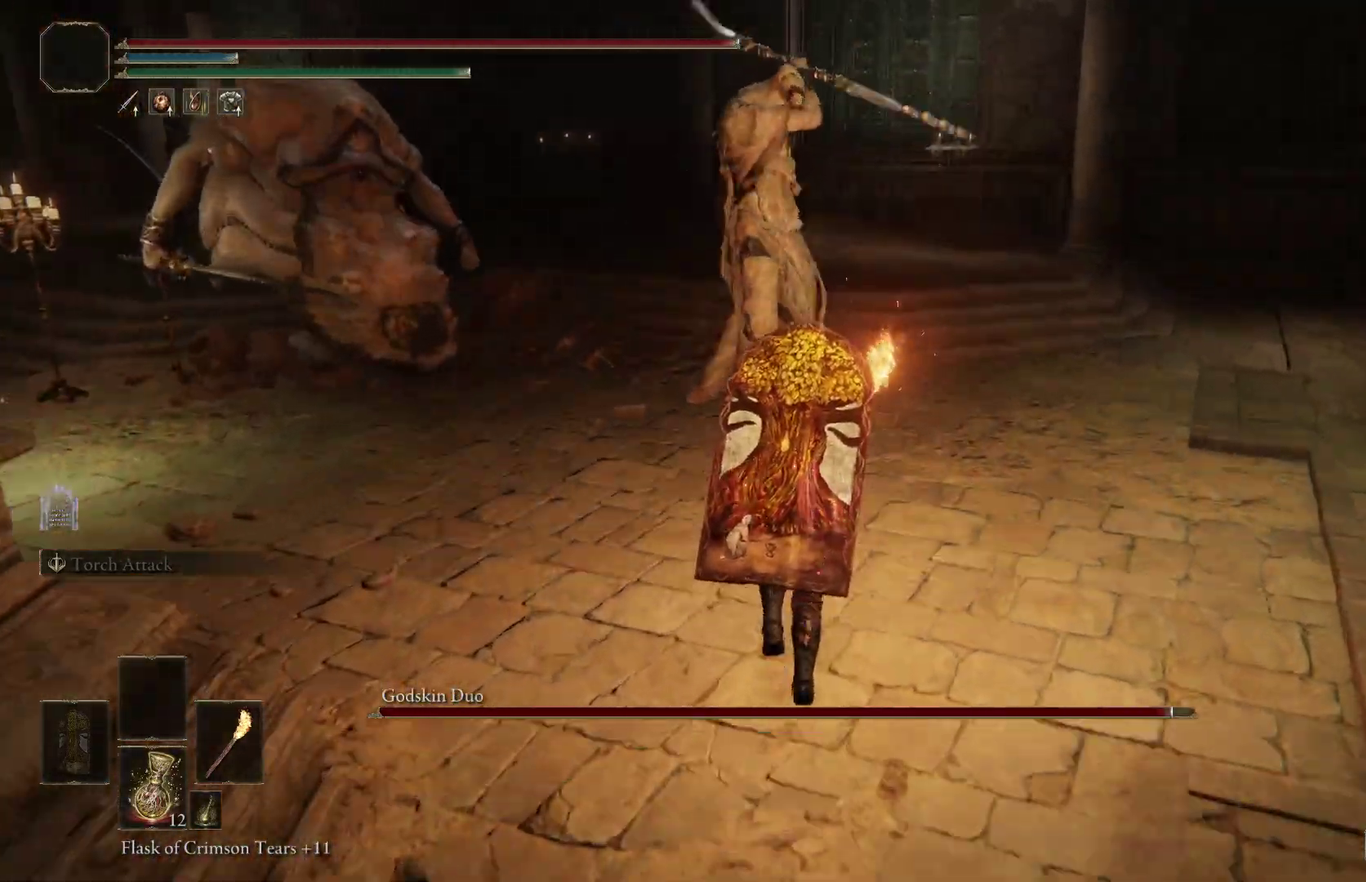
{"dt_ms": 700, "buttons": [], "right_stick": "center", "events": [[367, "right_stick", "up-right"], [467, "right_stick", "center"]]}
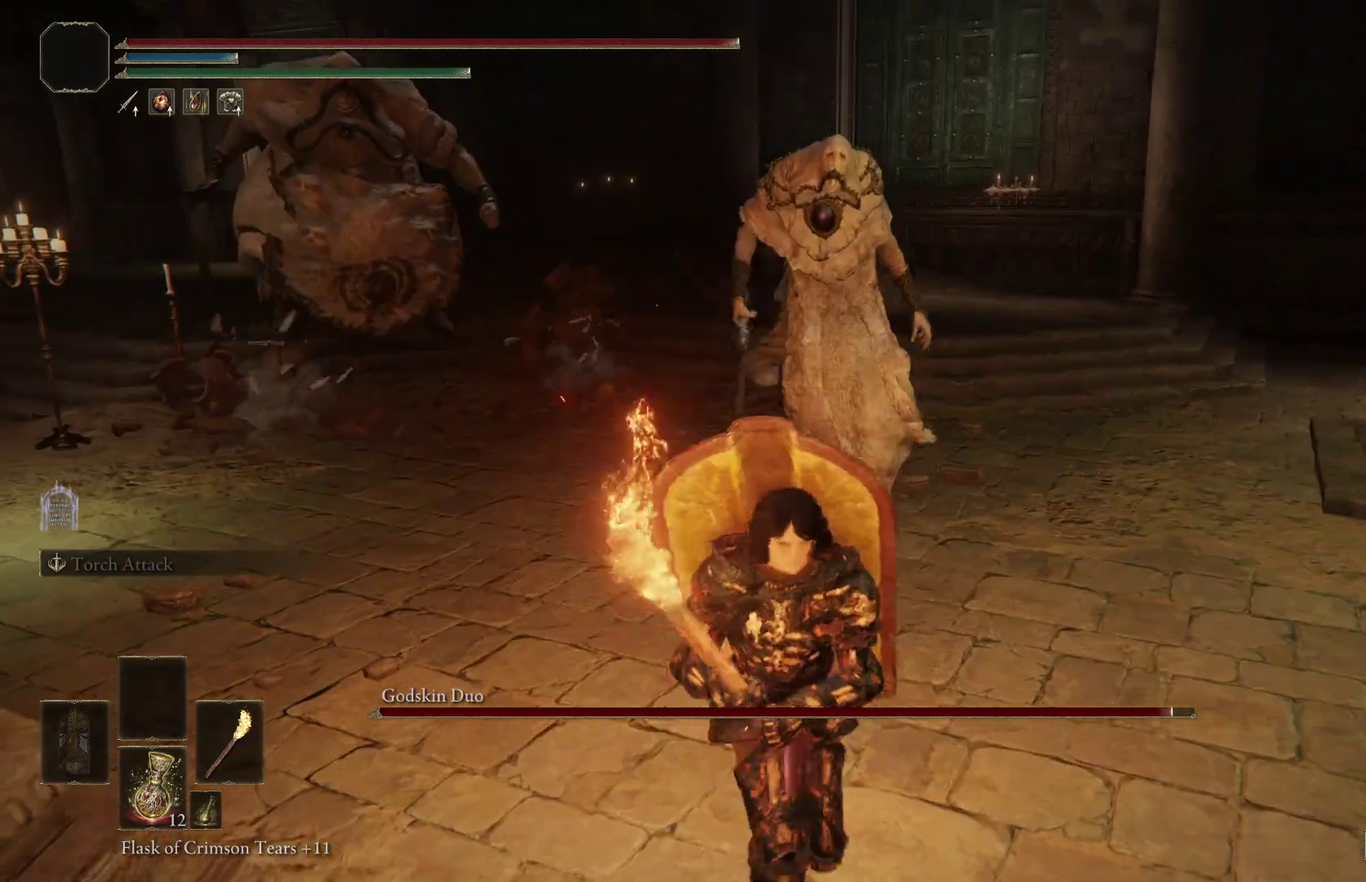
{"dt_ms": 300, "buttons": [], "right_stick": "center", "events": []}
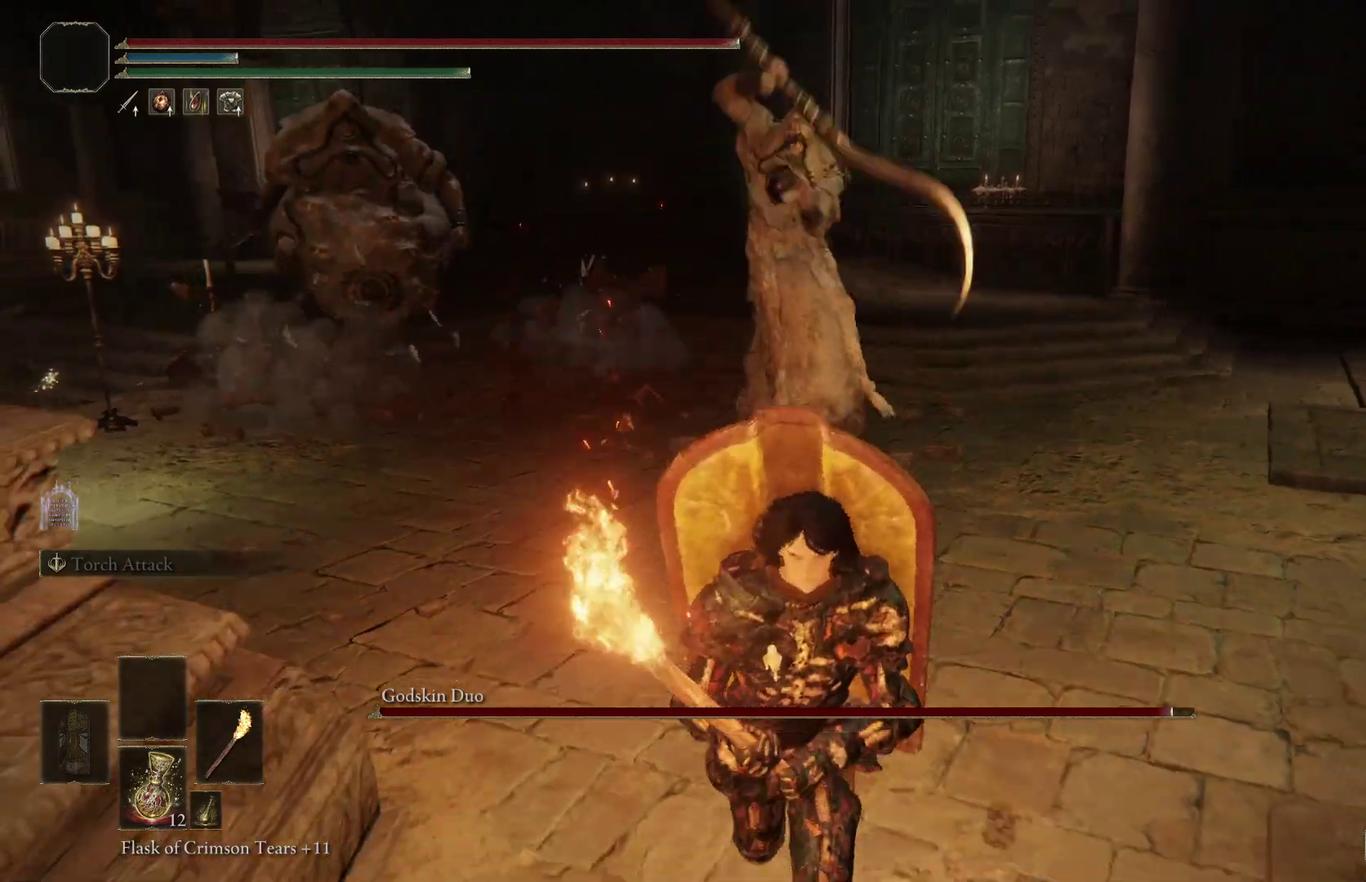
{"dt_ms": 500, "buttons": [], "right_stick": "center", "events": [[400, "right_stick", "right"], [467, "right_stick", "center"]]}
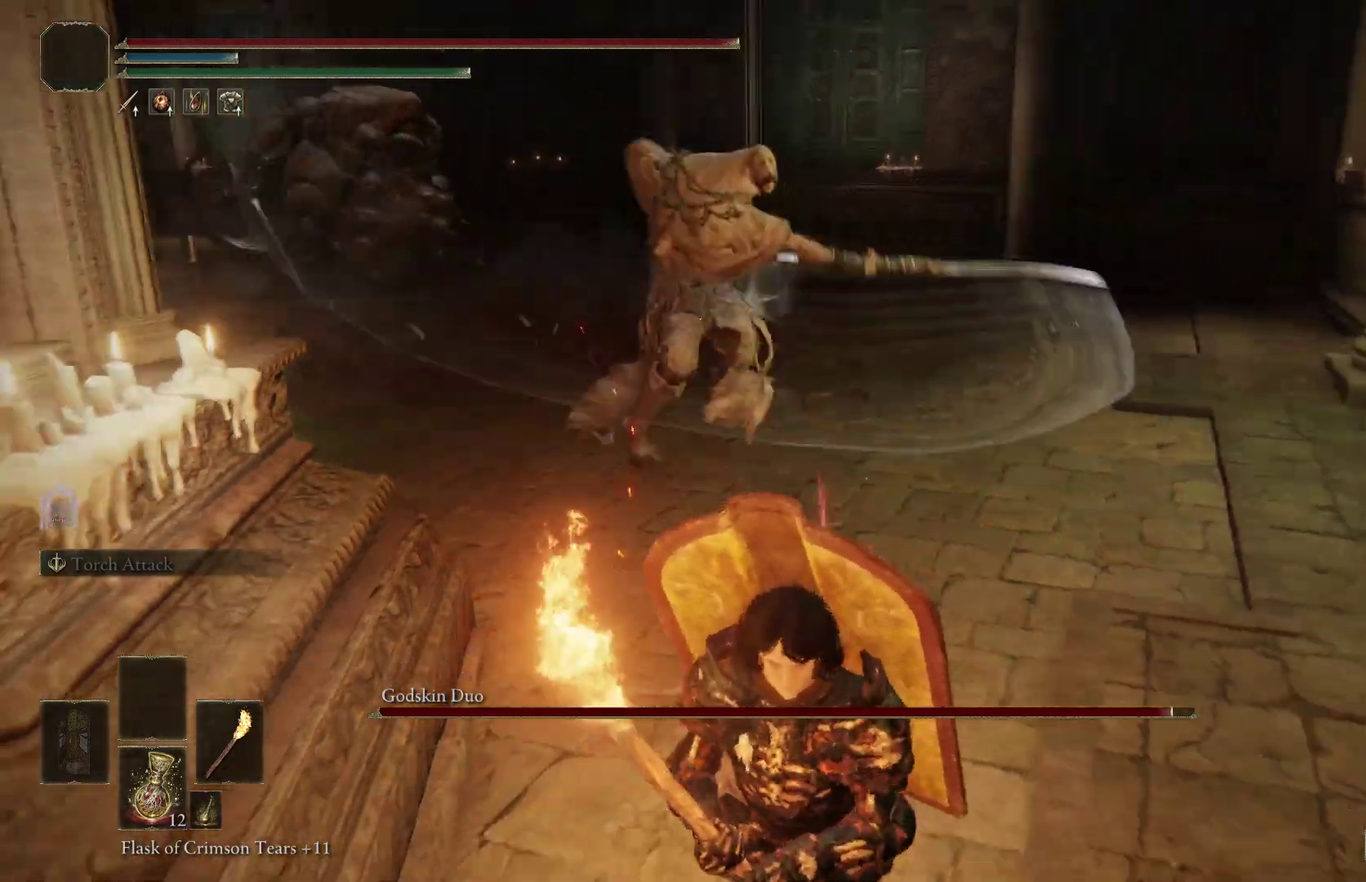
{"dt_ms": 500, "buttons": [], "right_stick": "center", "events": []}
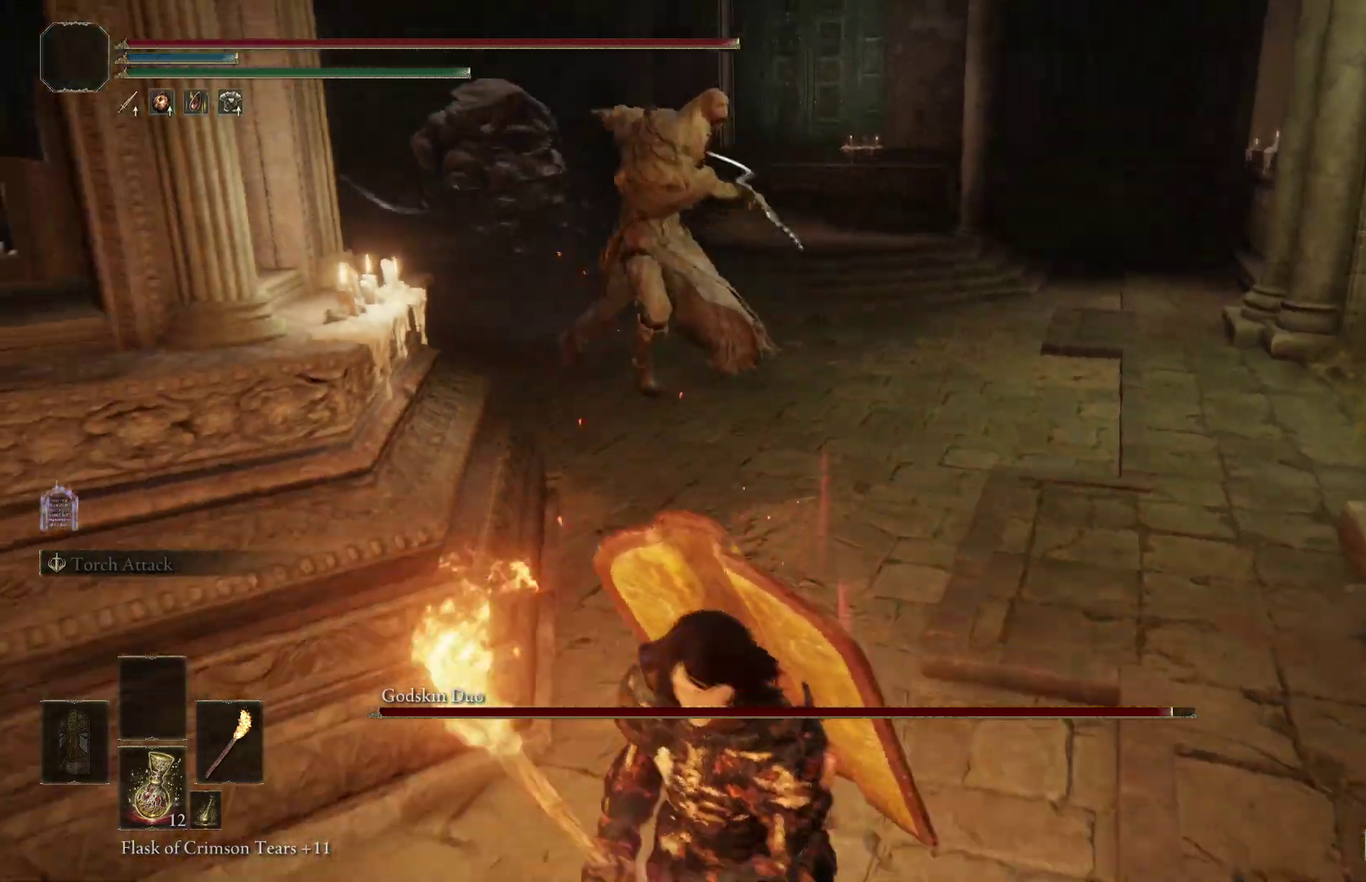
{"dt_ms": 500, "buttons": [], "right_stick": "down-right", "events": [[133, "right_stick", "up"], [200, "right_stick", "center"], [467, "right_stick", "down-right"]]}
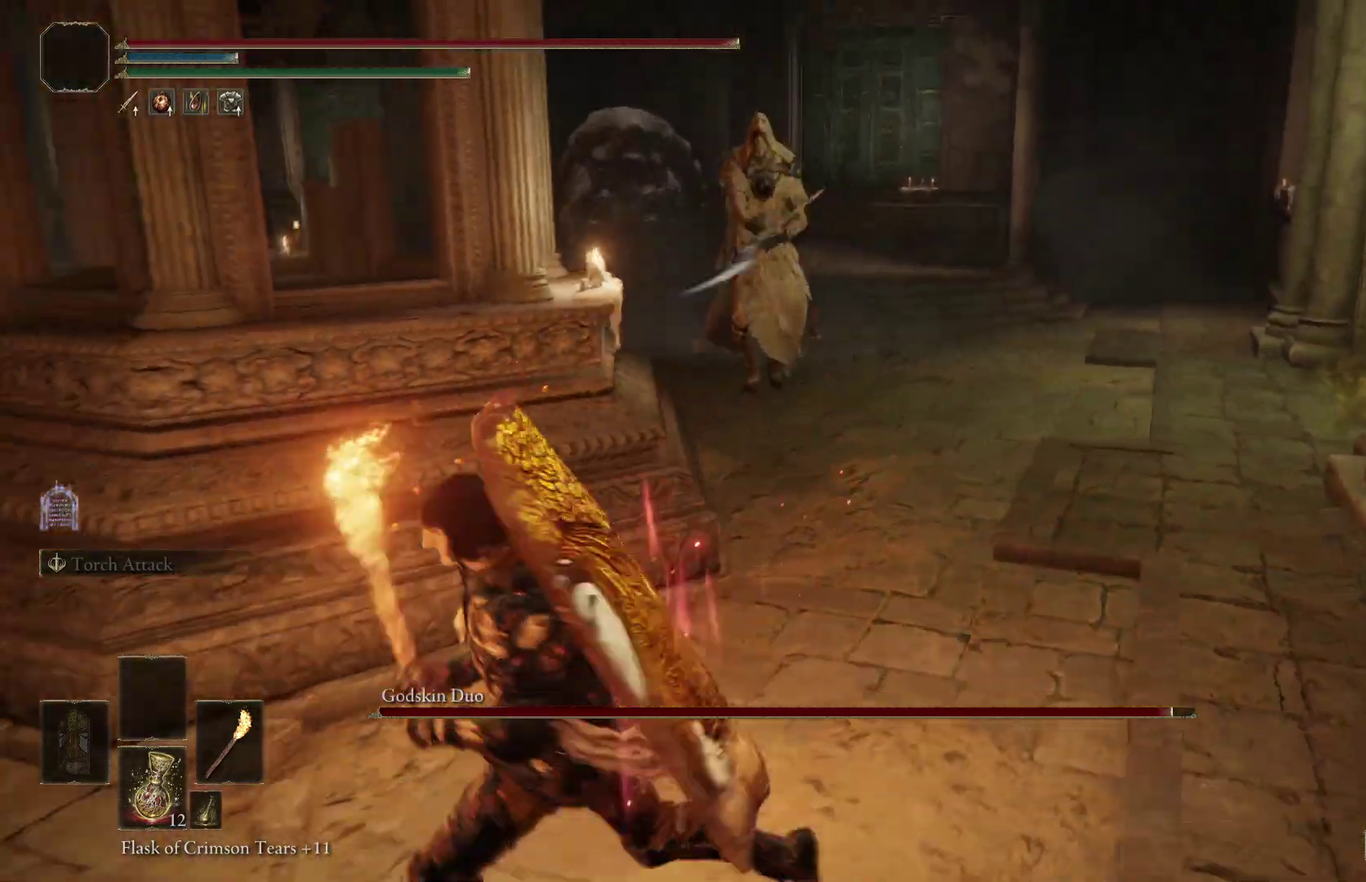
{"dt_ms": 300, "buttons": [], "right_stick": "center", "events": [[67, "right_stick", "center"]]}
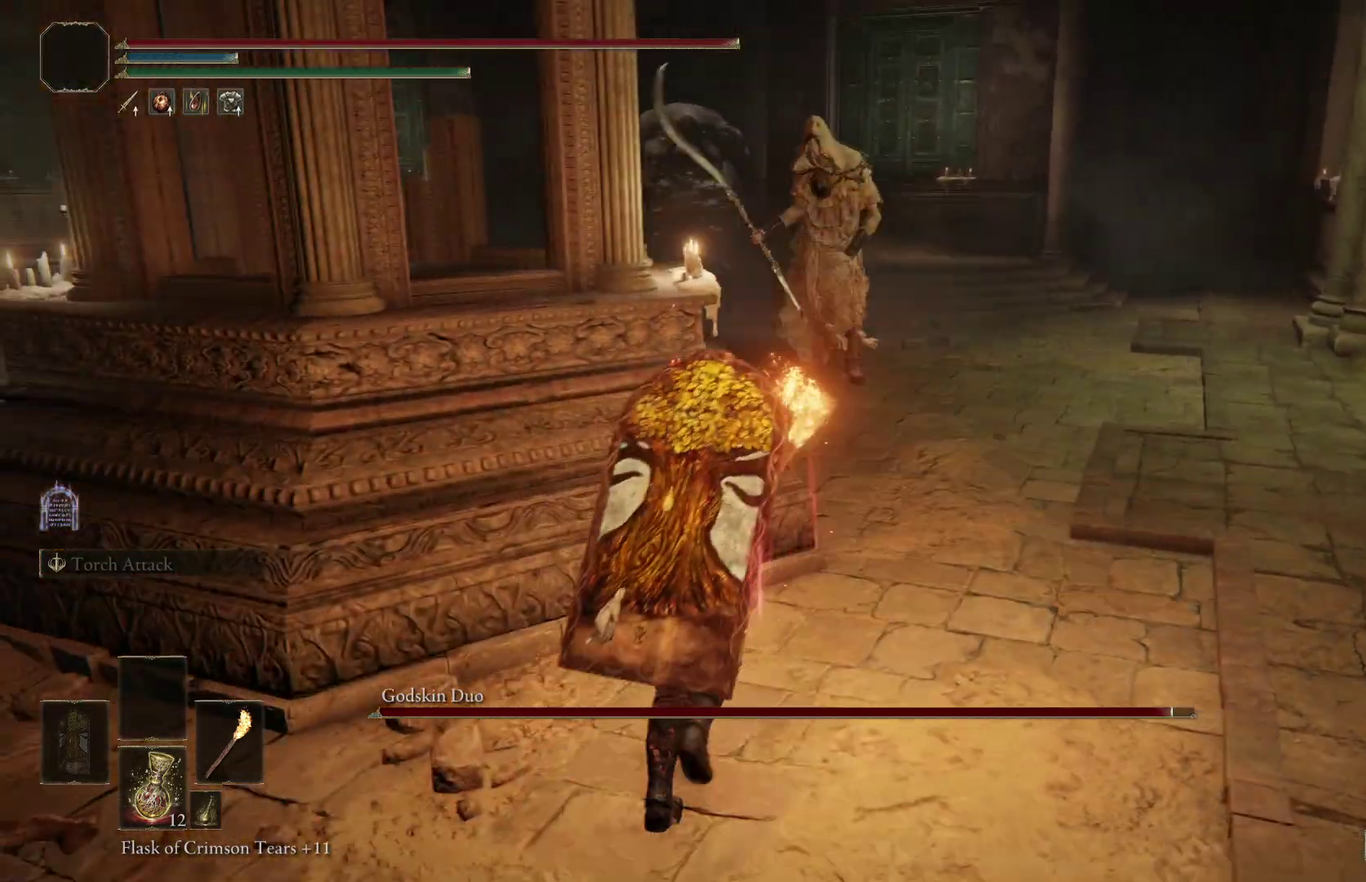
{"dt_ms": 700, "buttons": [], "right_stick": "center", "events": []}
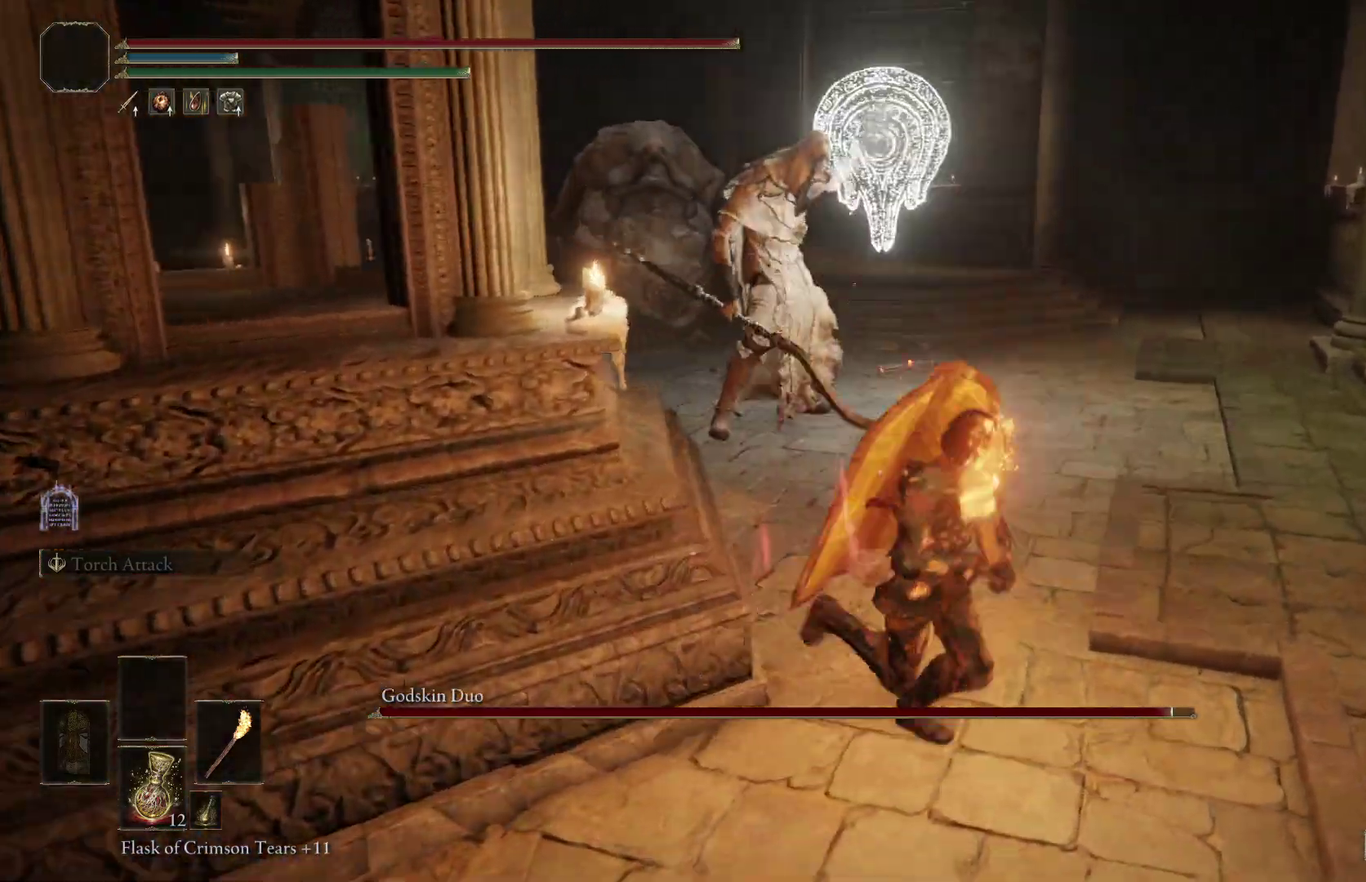
{"dt_ms": 300, "buttons": [], "right_stick": "center", "events": []}
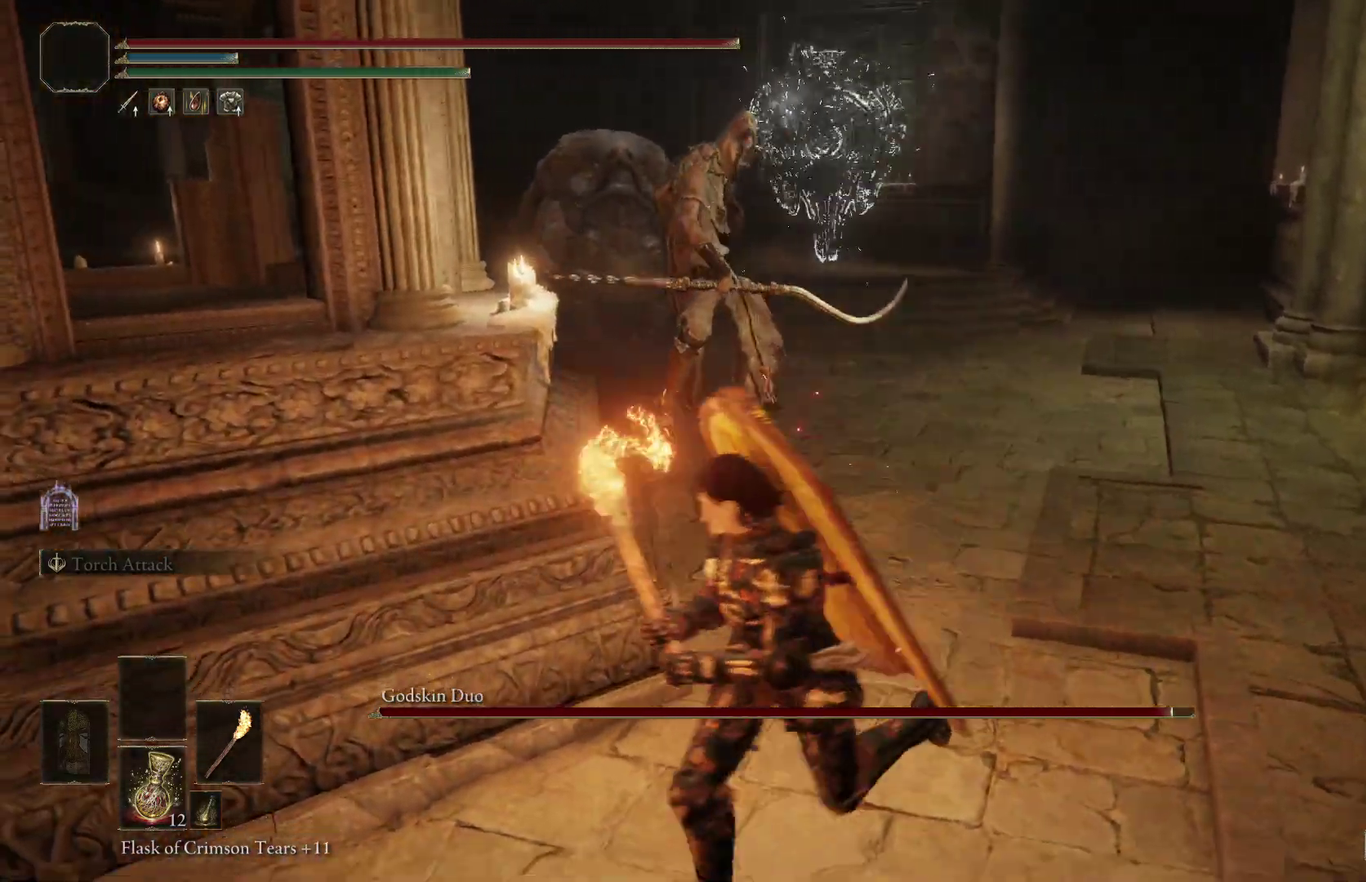
{"dt_ms": 700, "buttons": [], "right_stick": "center", "events": [[433, "right_stick", "right"], [533, "right_stick", "center"]]}
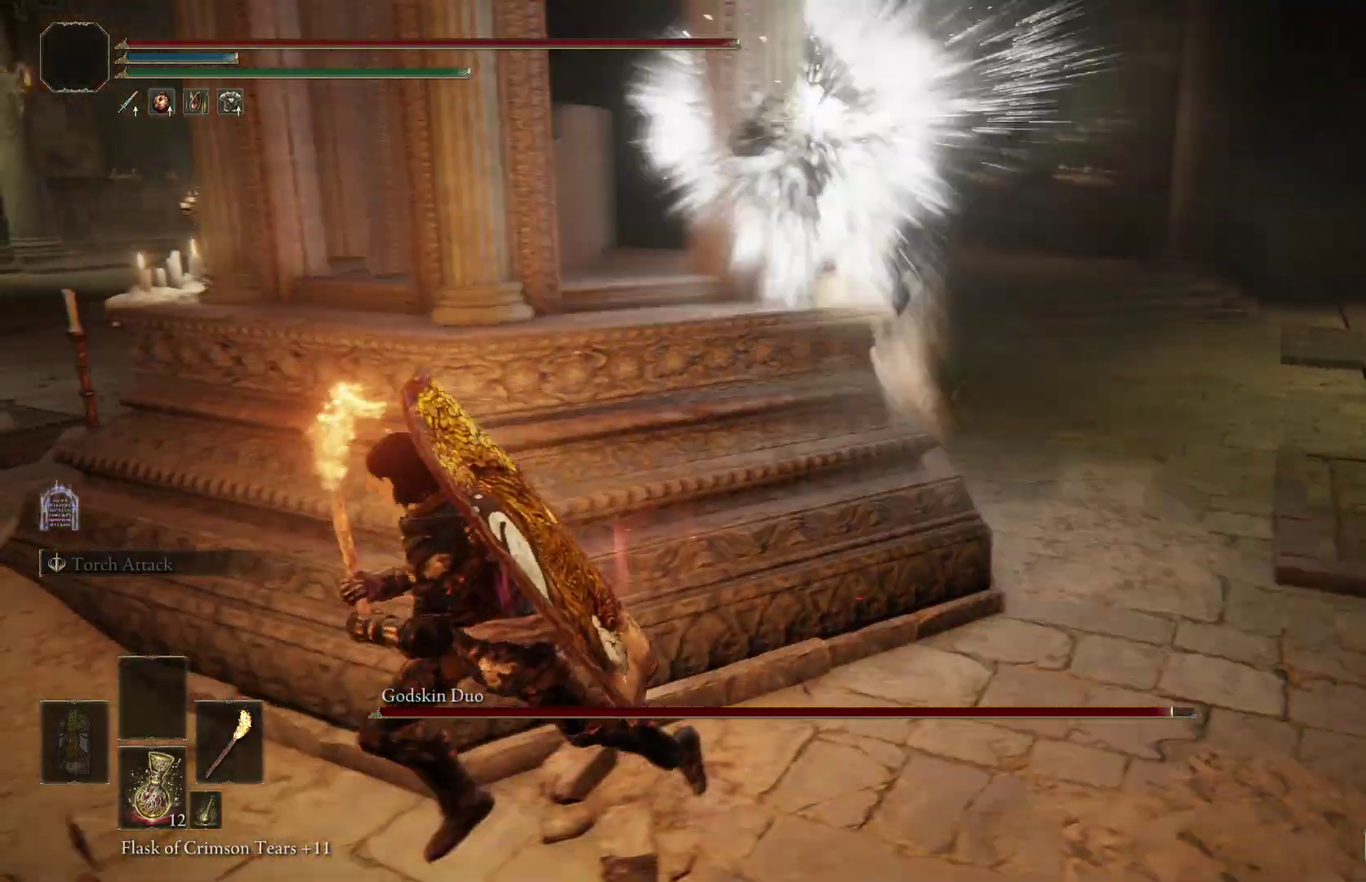
{"dt_ms": 700, "buttons": [], "right_stick": "center", "events": [[33, "right_stick", "right"], [167, "right_stick", "center"], [500, "right_stick", "left"], [633, "right_stick", "center"]]}
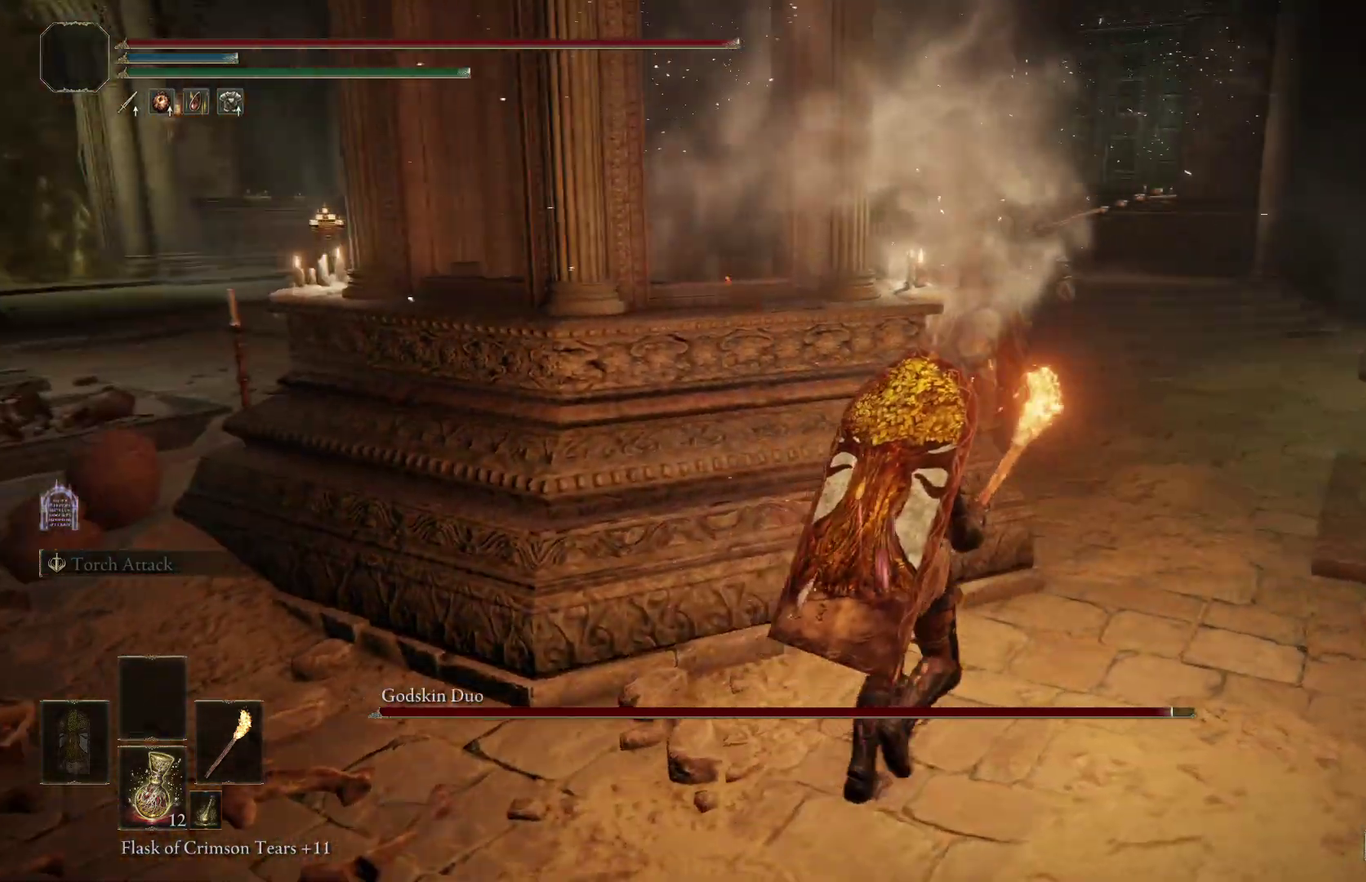
{"dt_ms": 300, "buttons": [], "right_stick": "center", "events": [[100, "right_stick", "left"], [200, "right_stick", "center"]]}
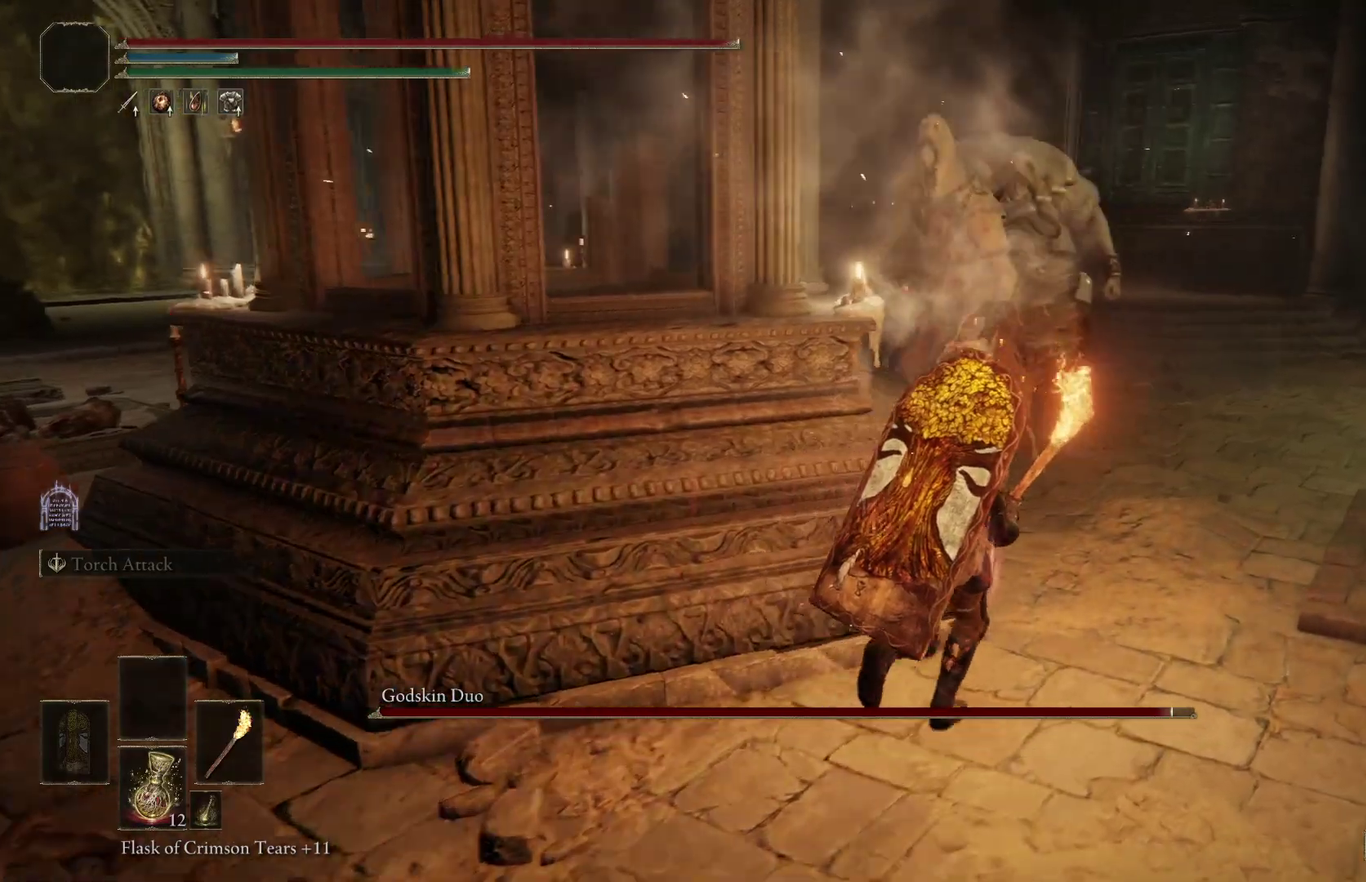
{"dt_ms": 500, "buttons": [], "right_stick": "center", "events": []}
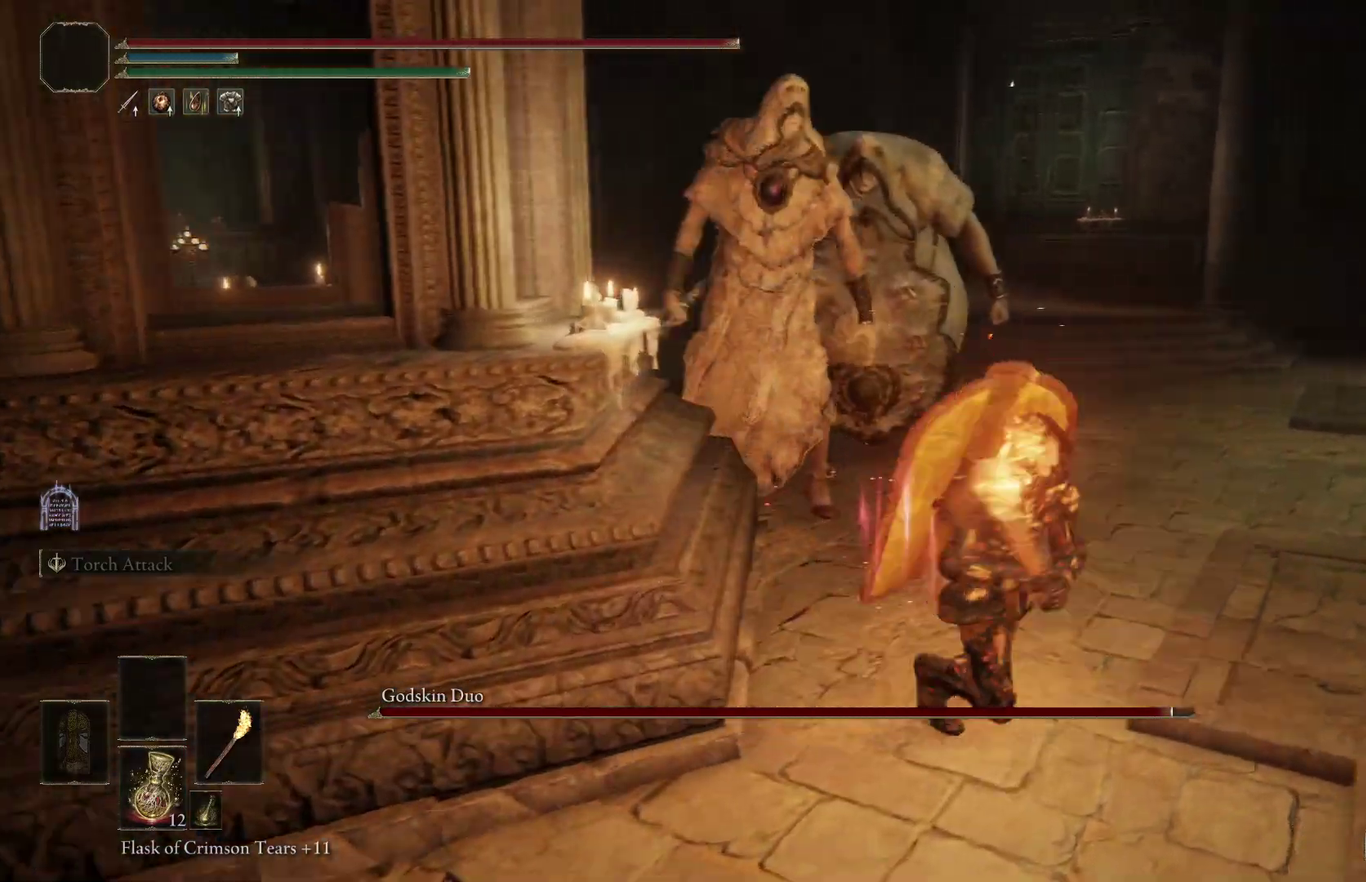
{"dt_ms": 500, "buttons": [], "right_stick": "center", "events": []}